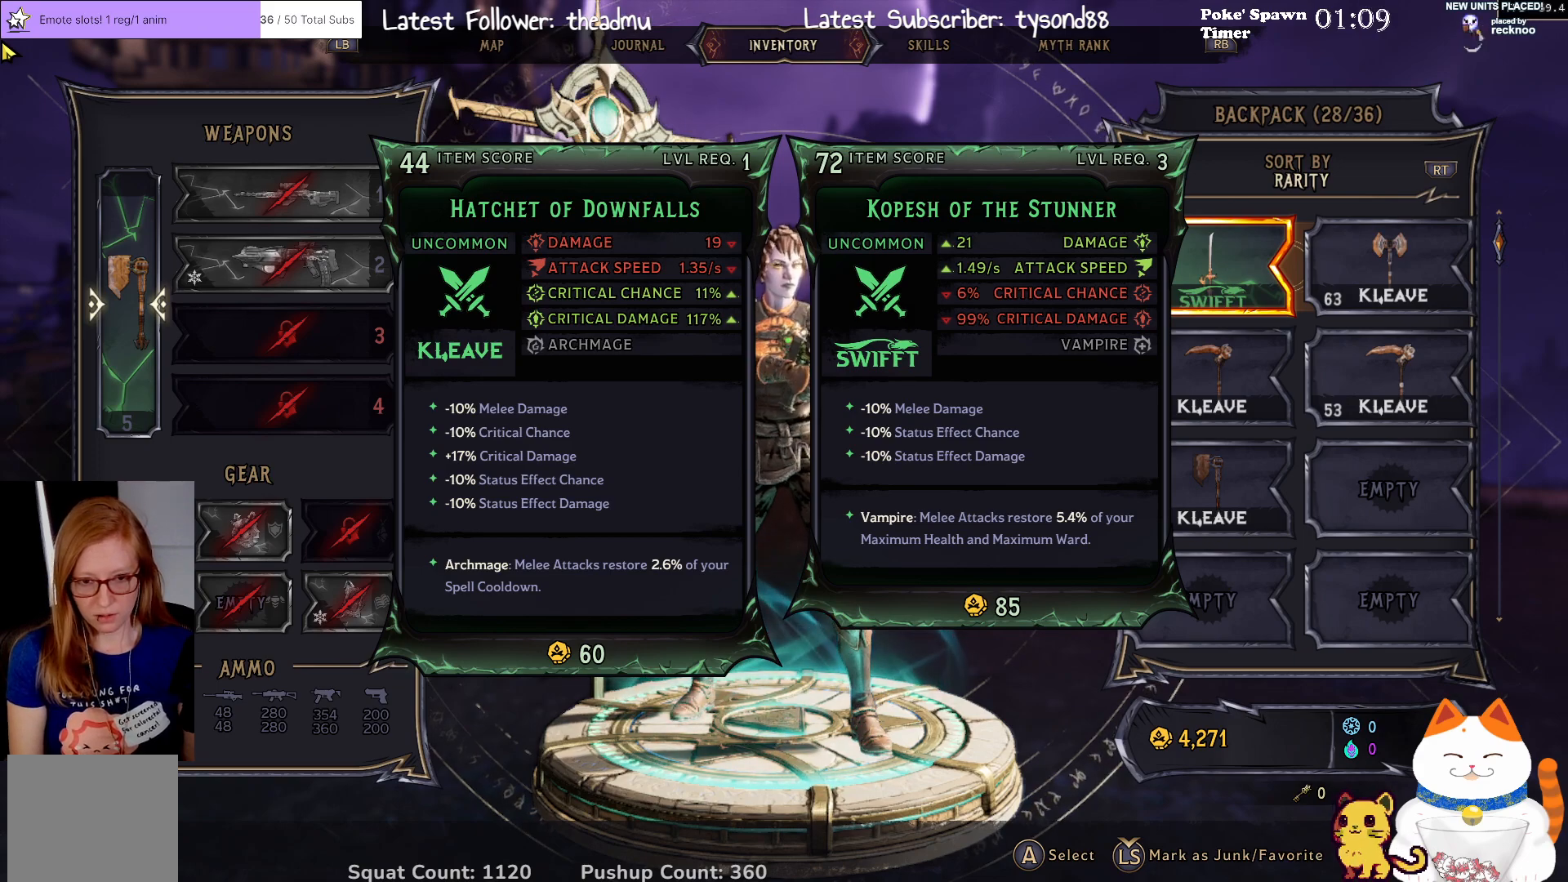
Gameplay with a controller (Xbox layout); each line is a JSON object with the inputs held at the frame after it. "events" lists button and stick changes between this image and that frame as [ms after this image, input, new state], when the widget could be followed in between.
{"buttons": ["A"], "left_stick": "center", "right_stick": "center", "events": [[433, "A", "down"]]}
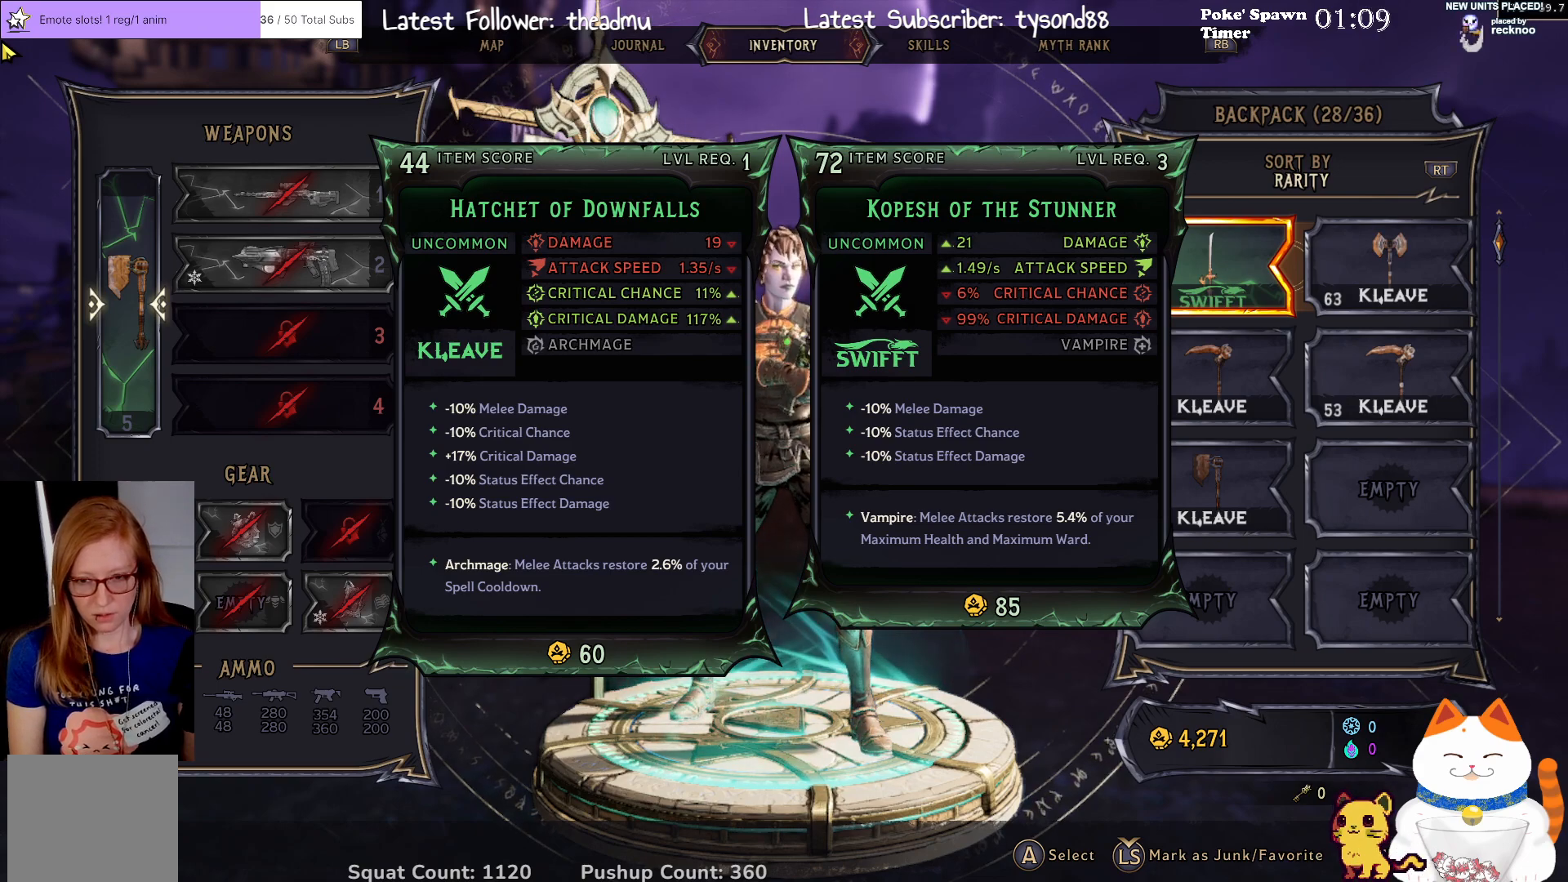
{"buttons": [], "left_stick": "center", "right_stick": "center", "events": [[17, "A", "up"]]}
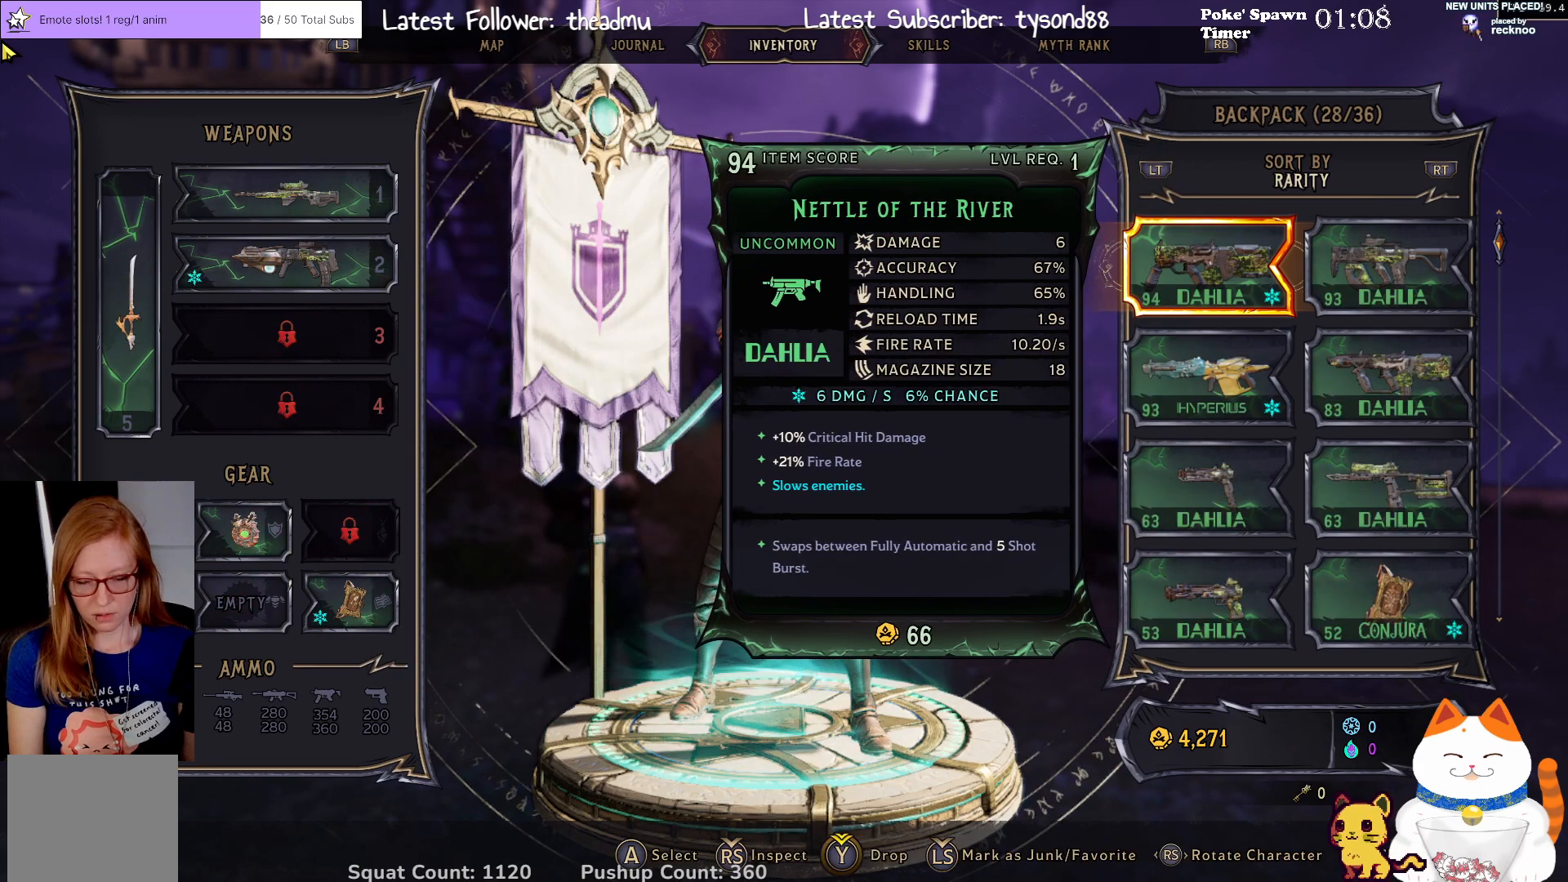
{"buttons": [], "left_stick": "center", "right_stick": "center", "events": []}
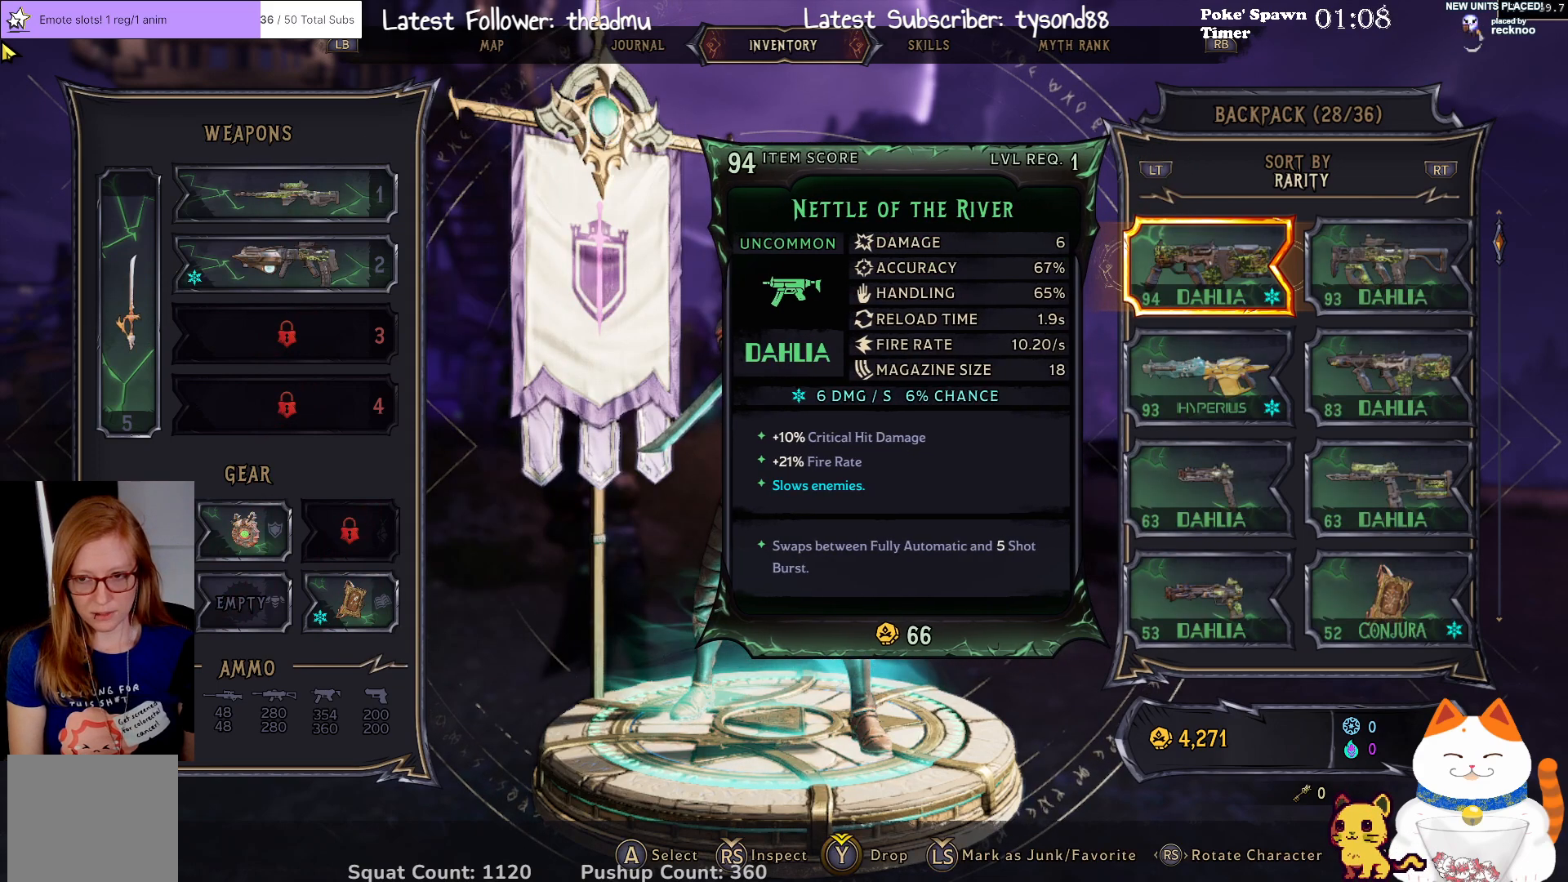
{"buttons": [], "left_stick": "left", "right_stick": "center", "events": [[50, "left_stick", "left"], [233, "left_stick", "center"], [500, "left_stick", "left"]]}
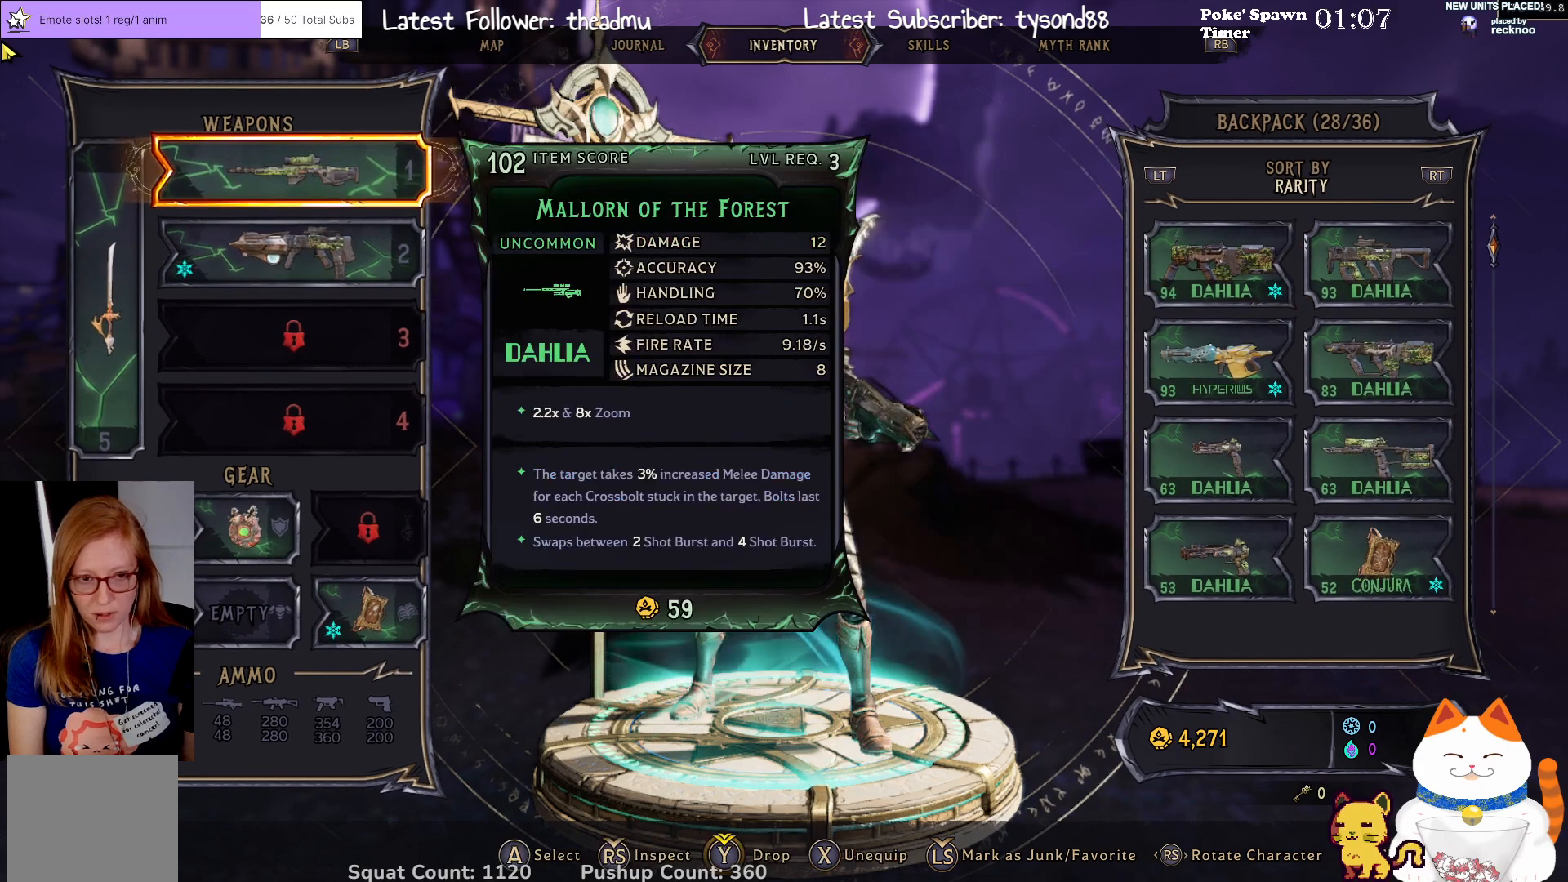
{"buttons": [], "left_stick": "center", "right_stick": "center", "events": [[83, "left_stick", "center"]]}
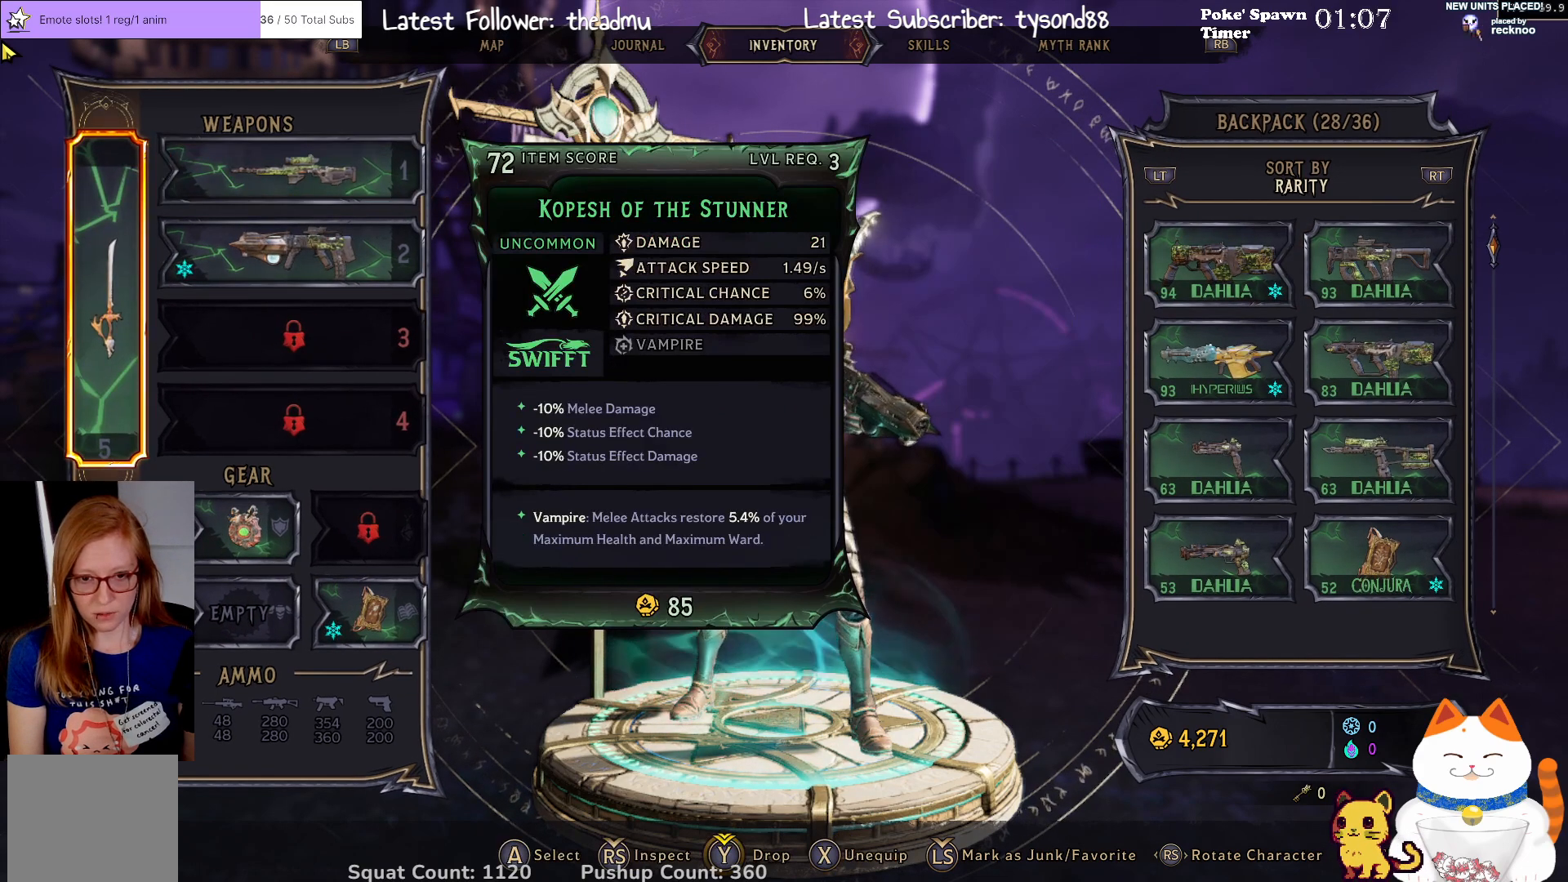
{"buttons": [], "left_stick": "center", "right_stick": "center", "events": []}
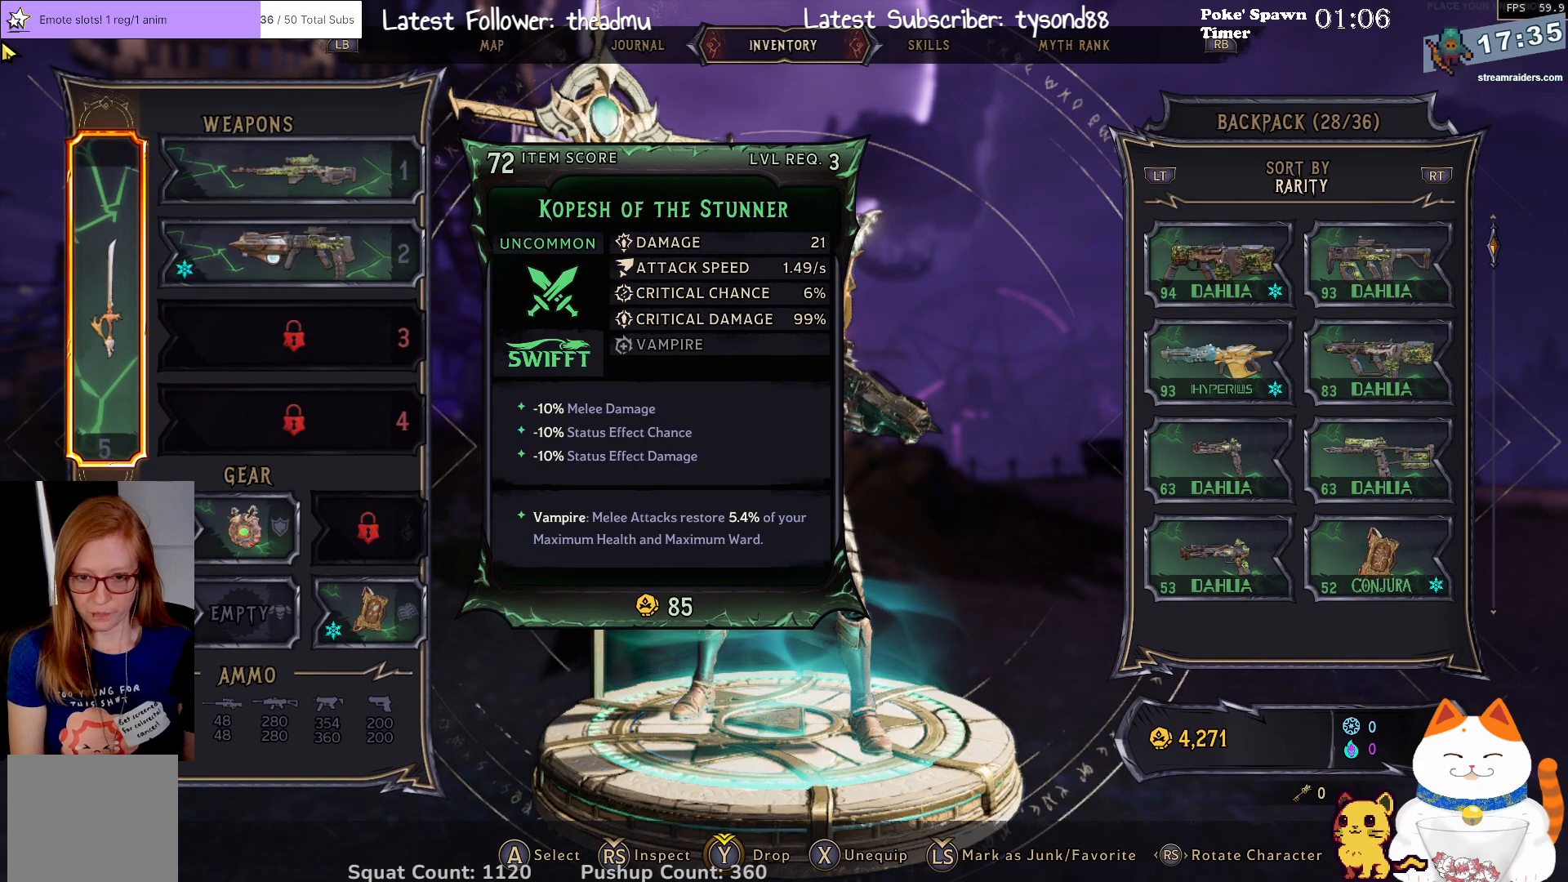
{"buttons": [], "left_stick": "center", "right_stick": "center", "events": []}
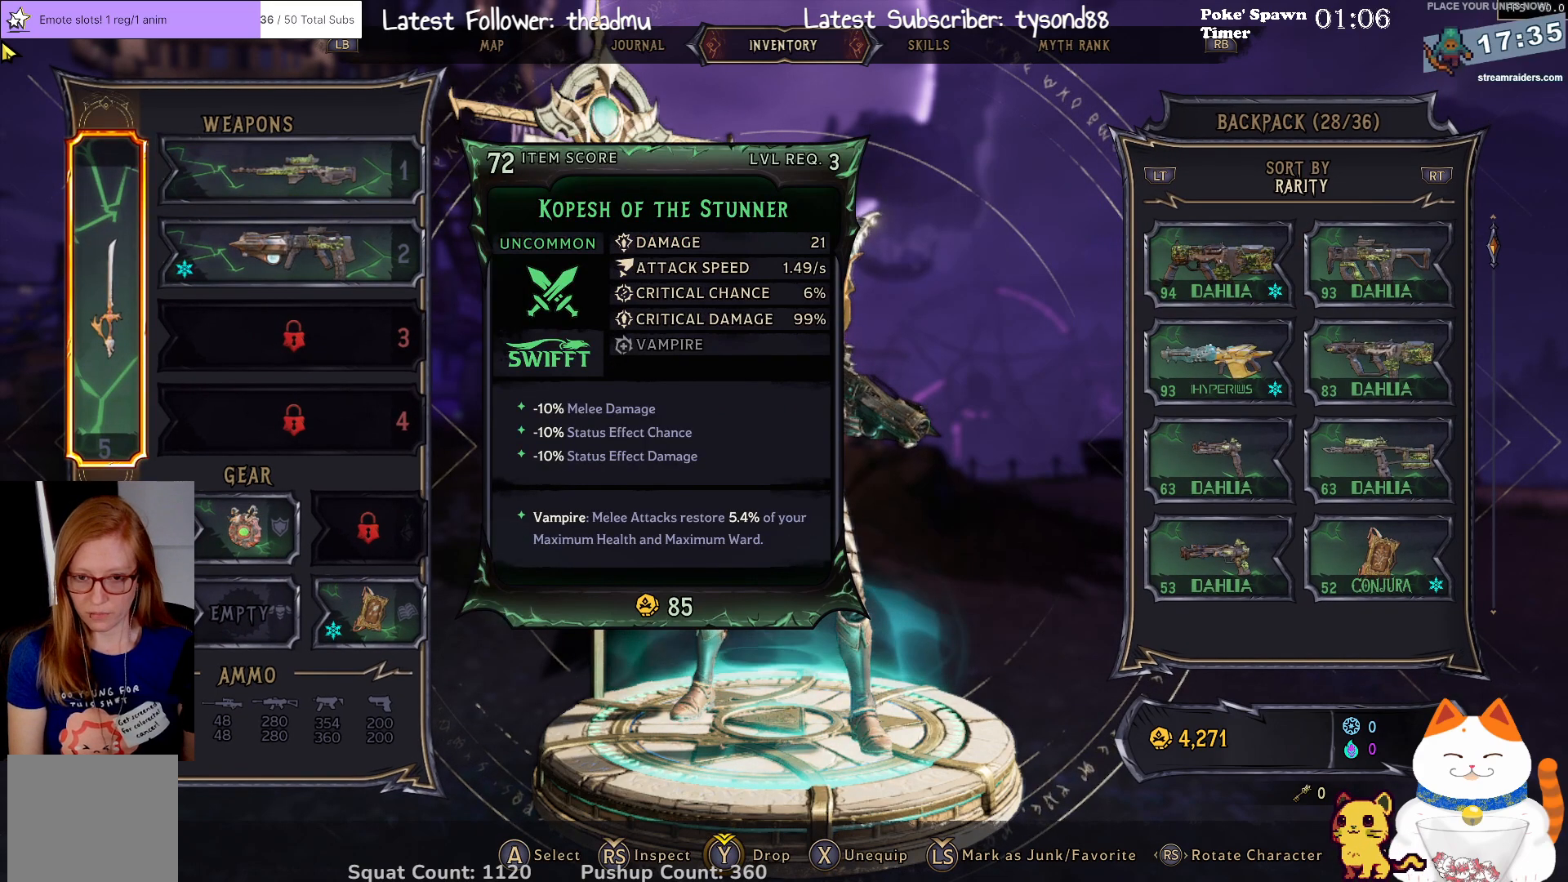
{"buttons": [], "left_stick": "center", "right_stick": "center", "events": []}
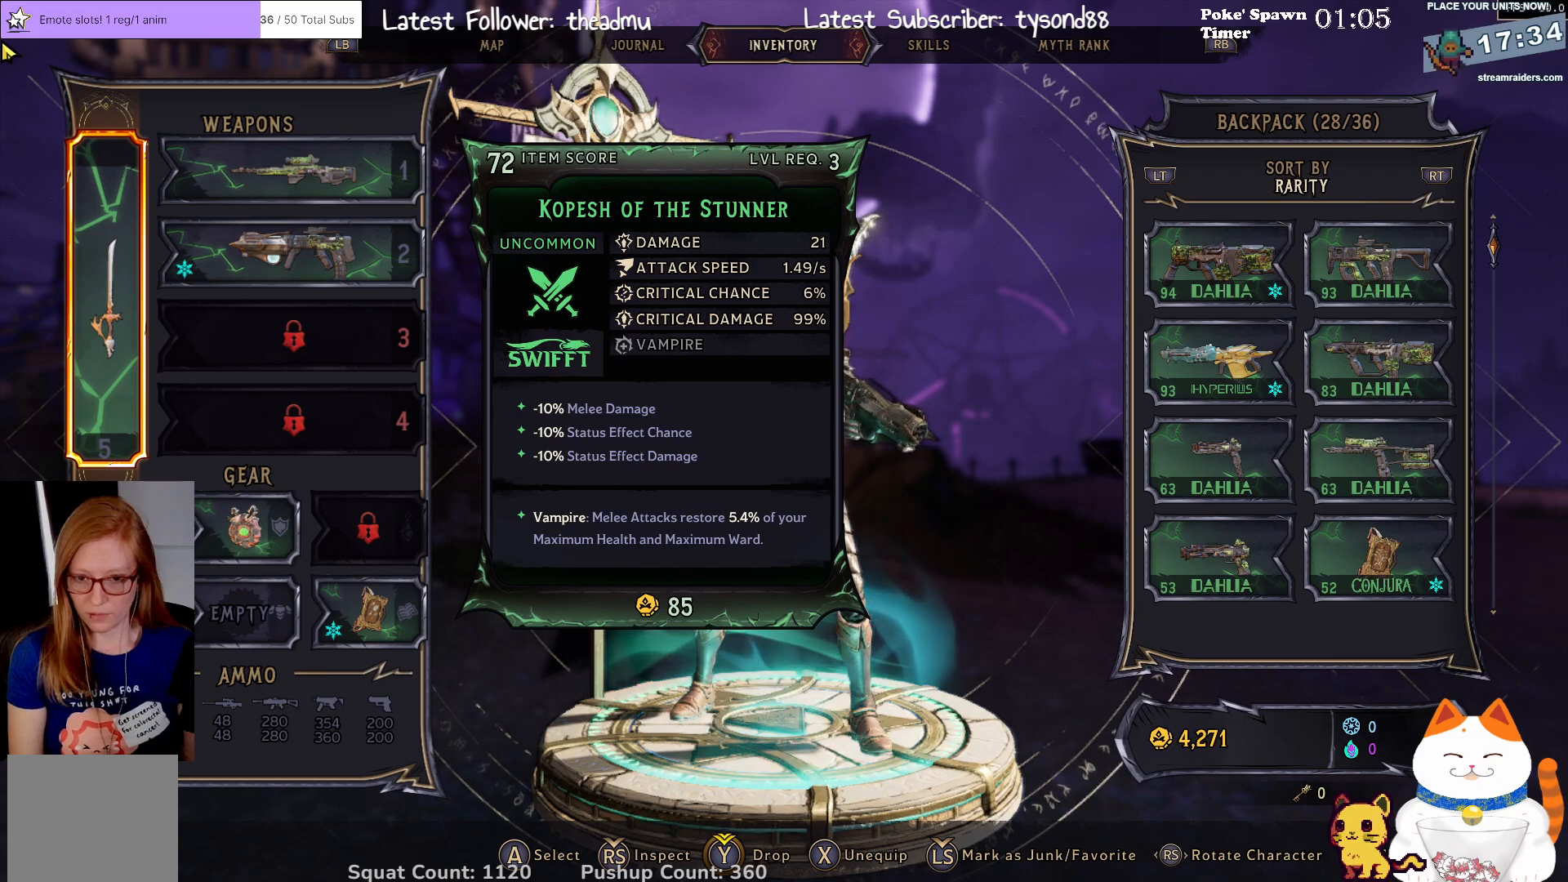
{"buttons": [], "left_stick": "center", "right_stick": "center", "events": [[117, "left_stick", "right"], [200, "left_stick", "center"]]}
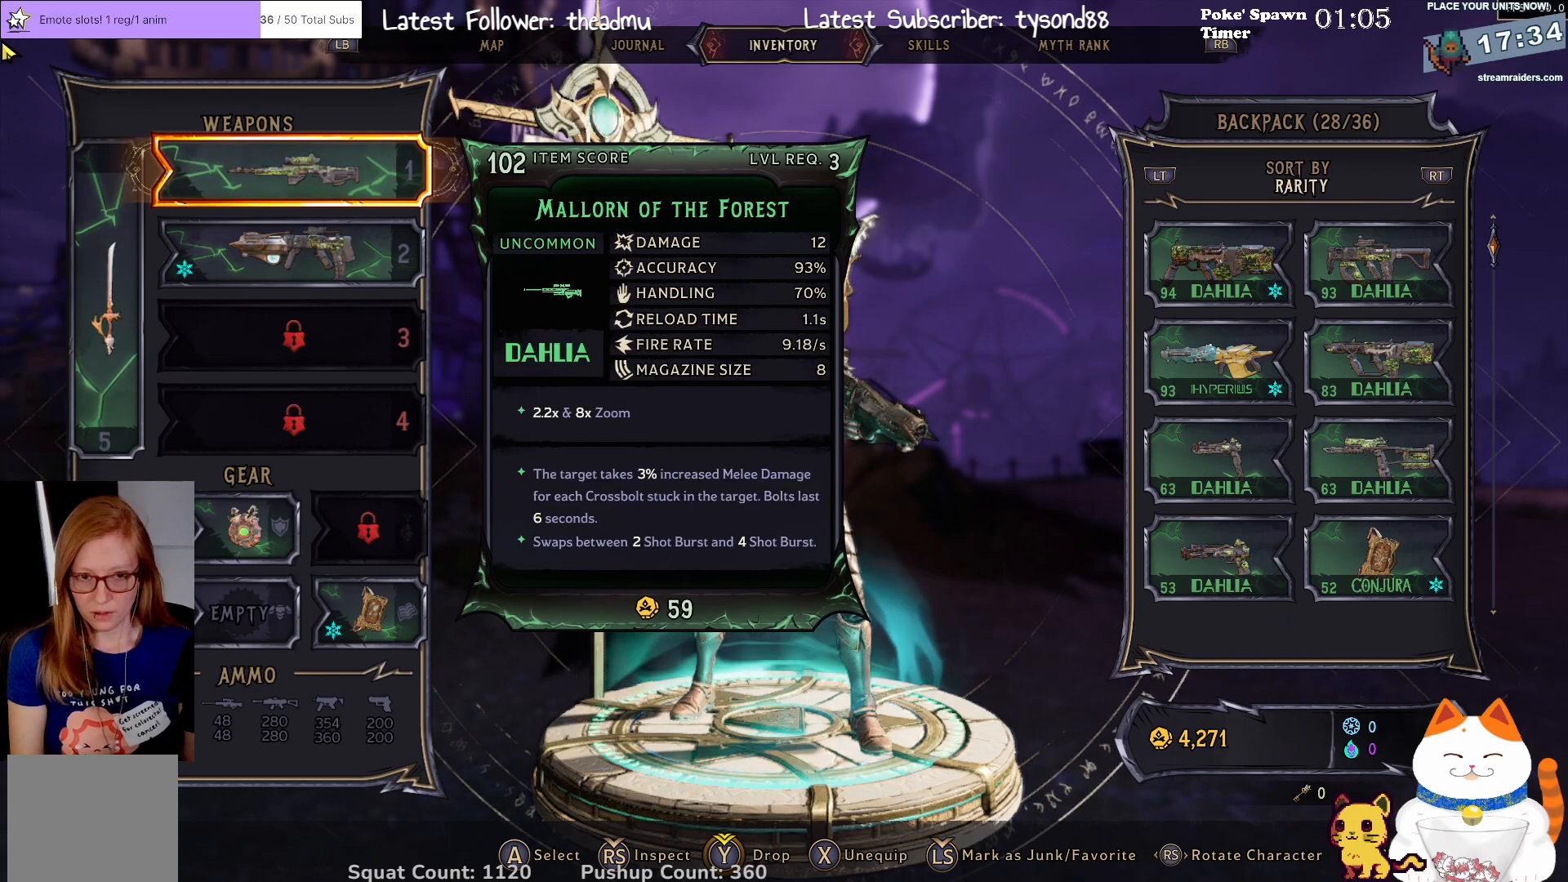
{"buttons": [], "left_stick": "center", "right_stick": "center", "events": [[267, "left_stick", "down"], [317, "left_stick", "center"]]}
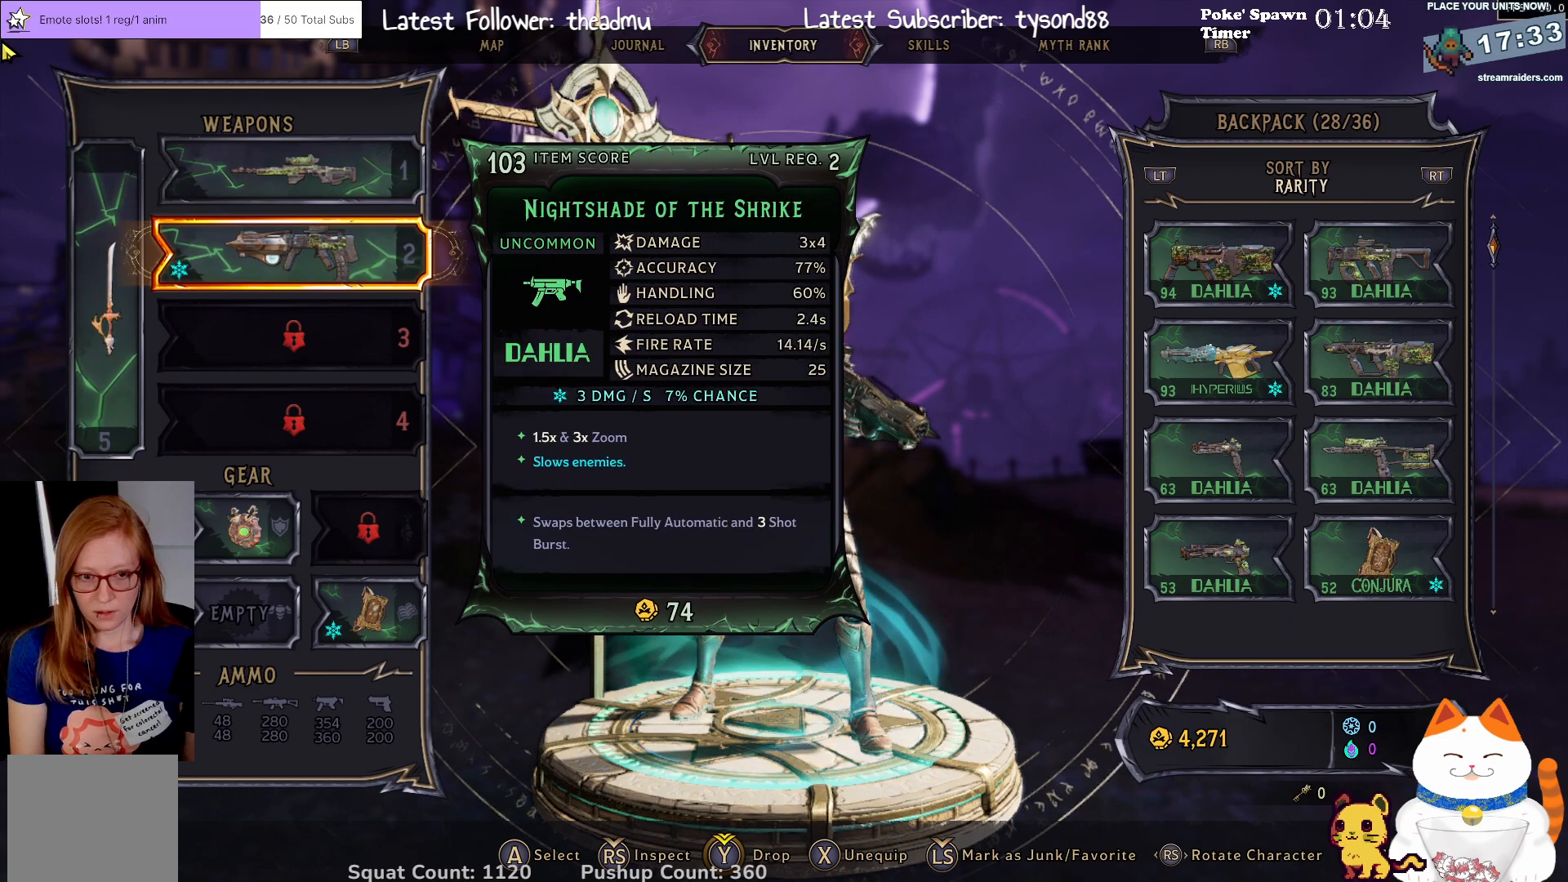
{"buttons": [], "left_stick": "center", "right_stick": "center", "events": [[33, "left_stick", "down"], [117, "left_stick", "center"]]}
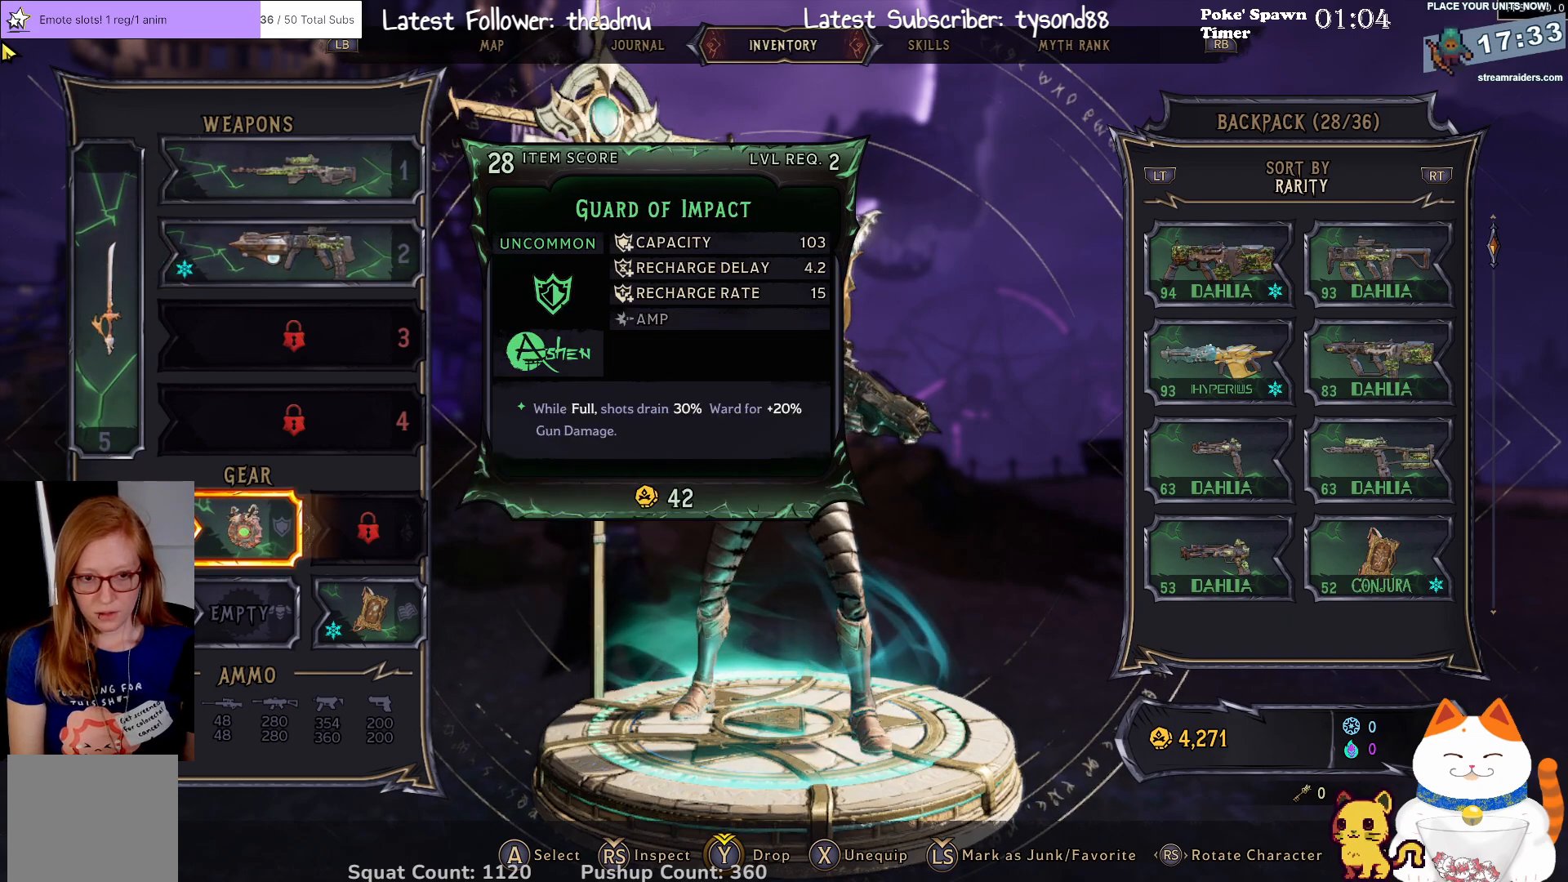
{"buttons": [], "left_stick": "center", "right_stick": "center", "events": [[83, "A", "down"], [150, "A", "up"]]}
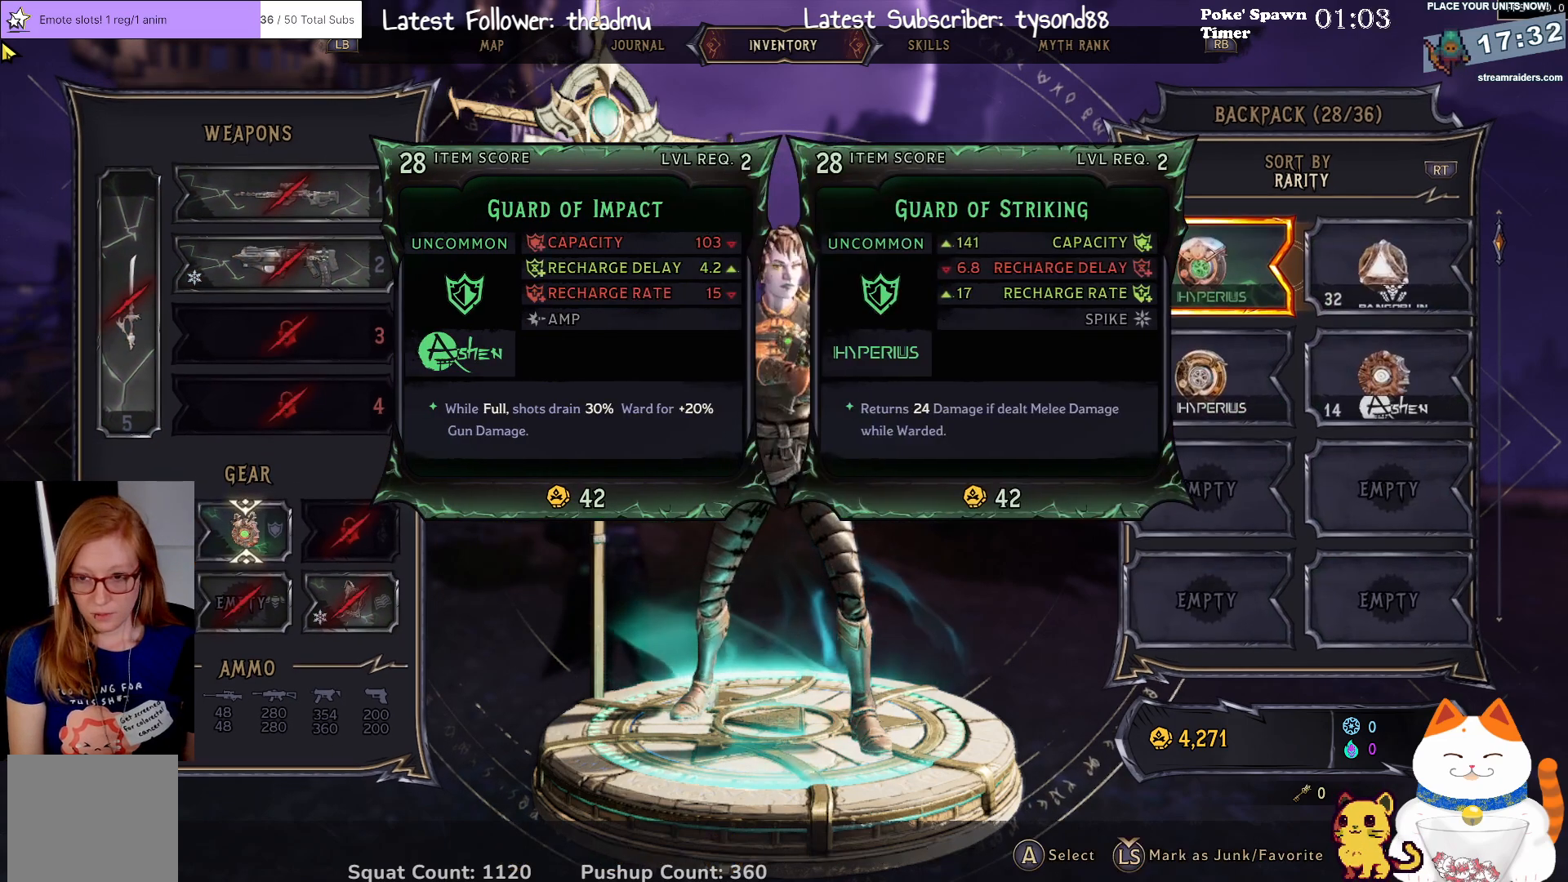
{"buttons": [], "left_stick": "center", "right_stick": "center", "events": []}
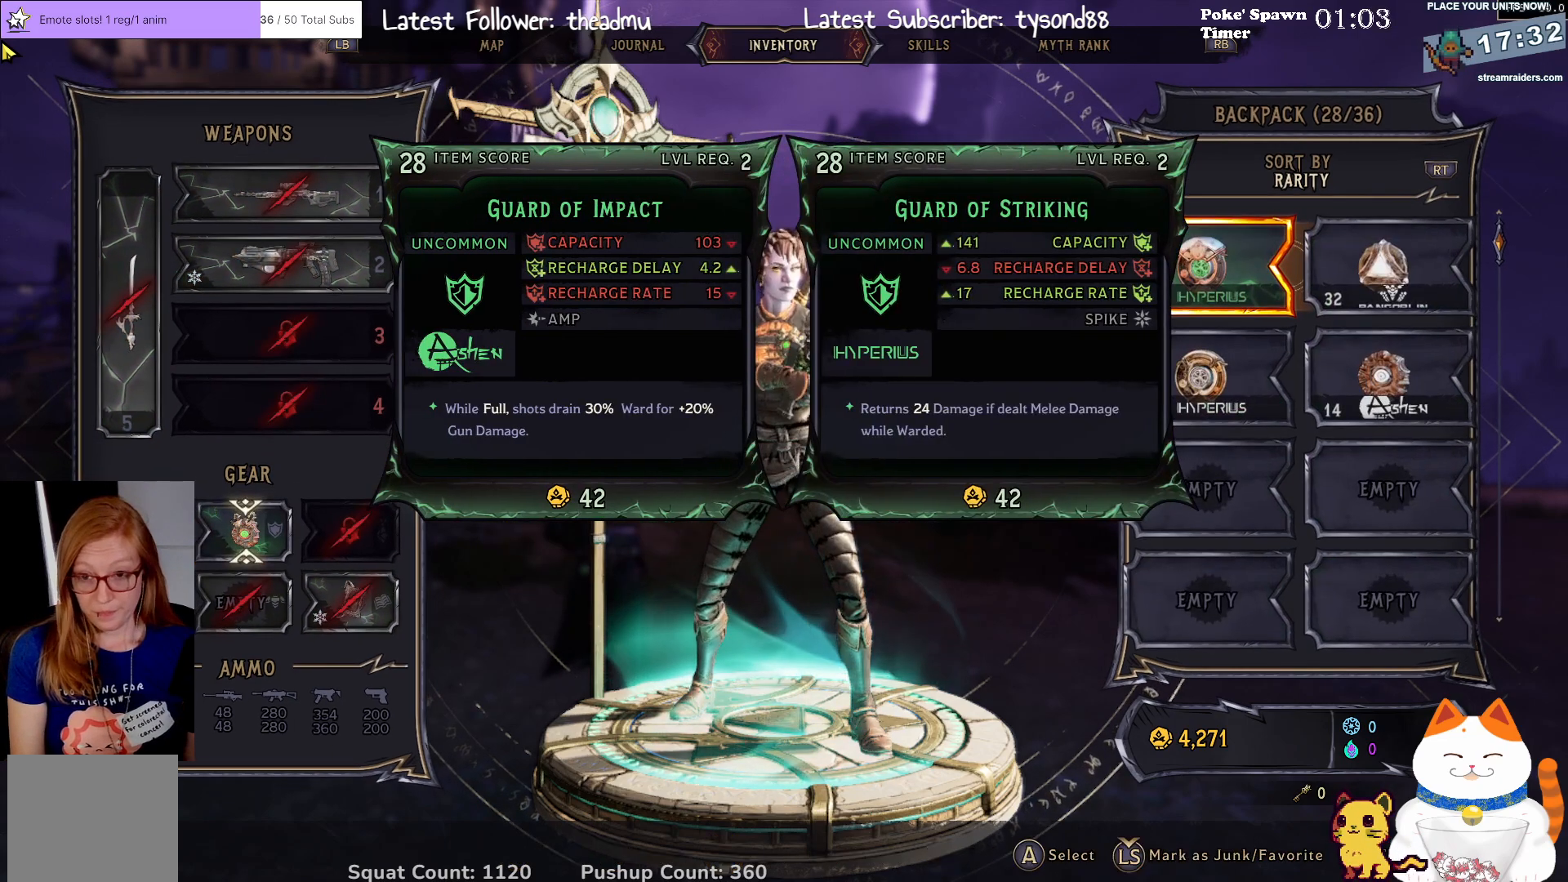
{"buttons": [], "left_stick": "center", "right_stick": "center", "events": []}
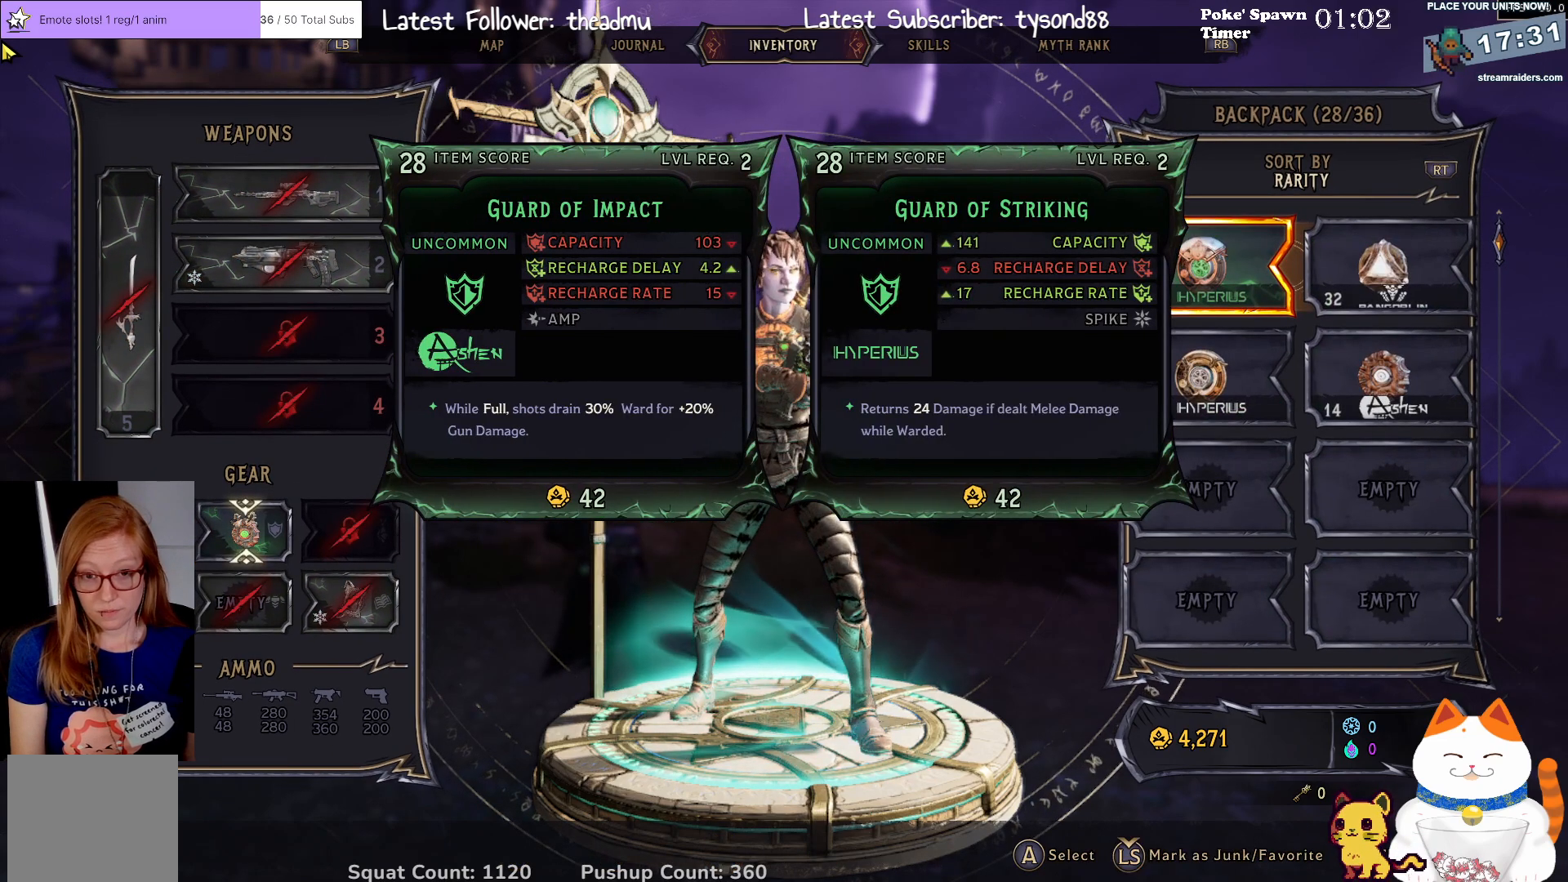
{"buttons": [], "left_stick": "center", "right_stick": "center", "events": []}
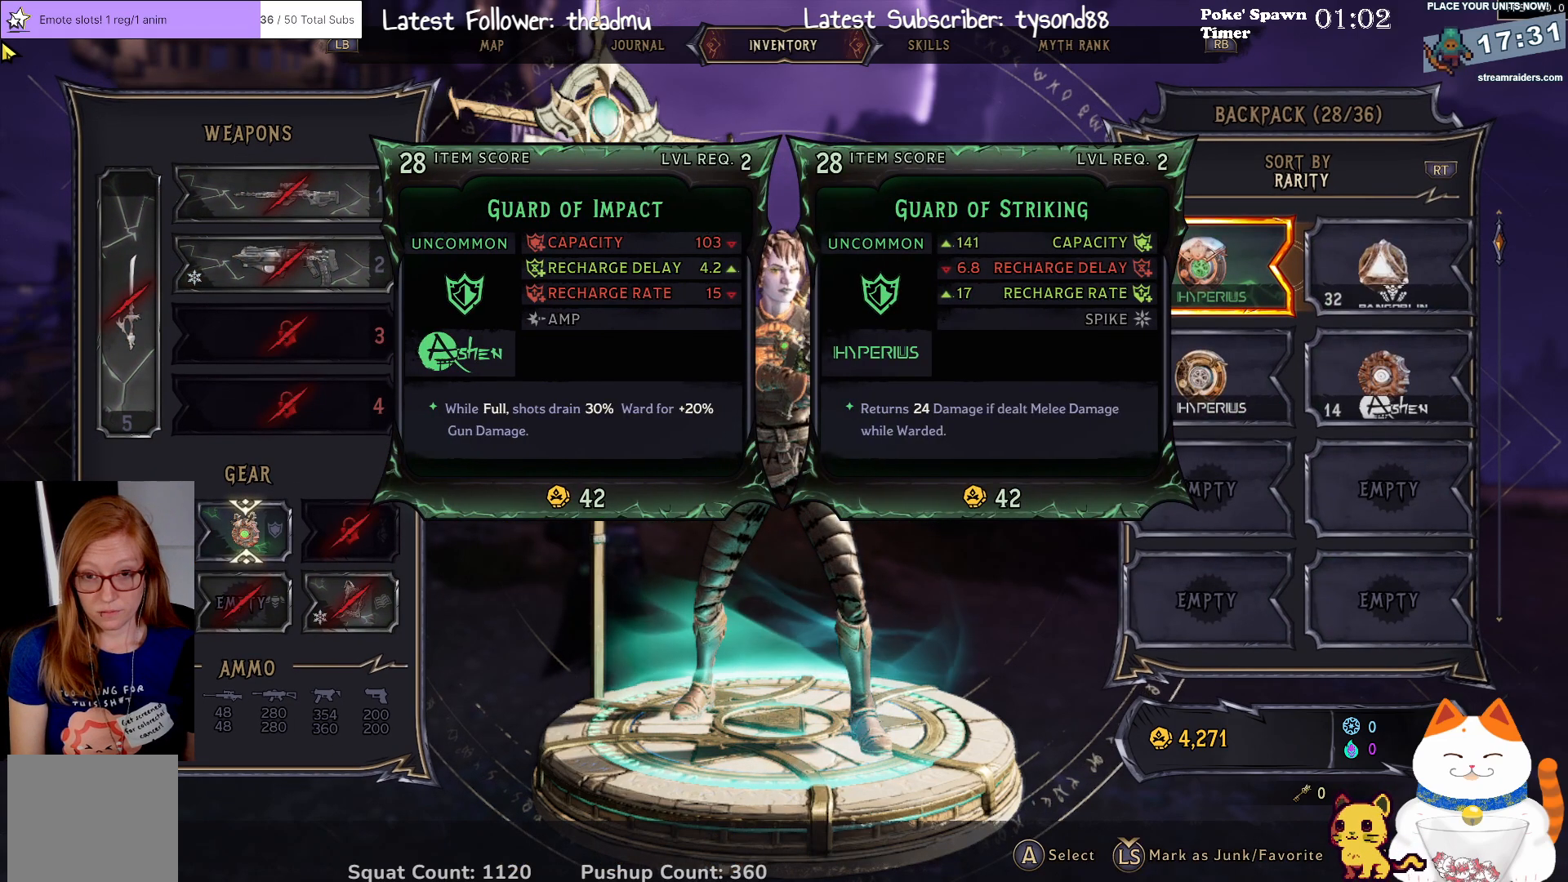
{"buttons": [], "left_stick": "center", "right_stick": "center", "events": []}
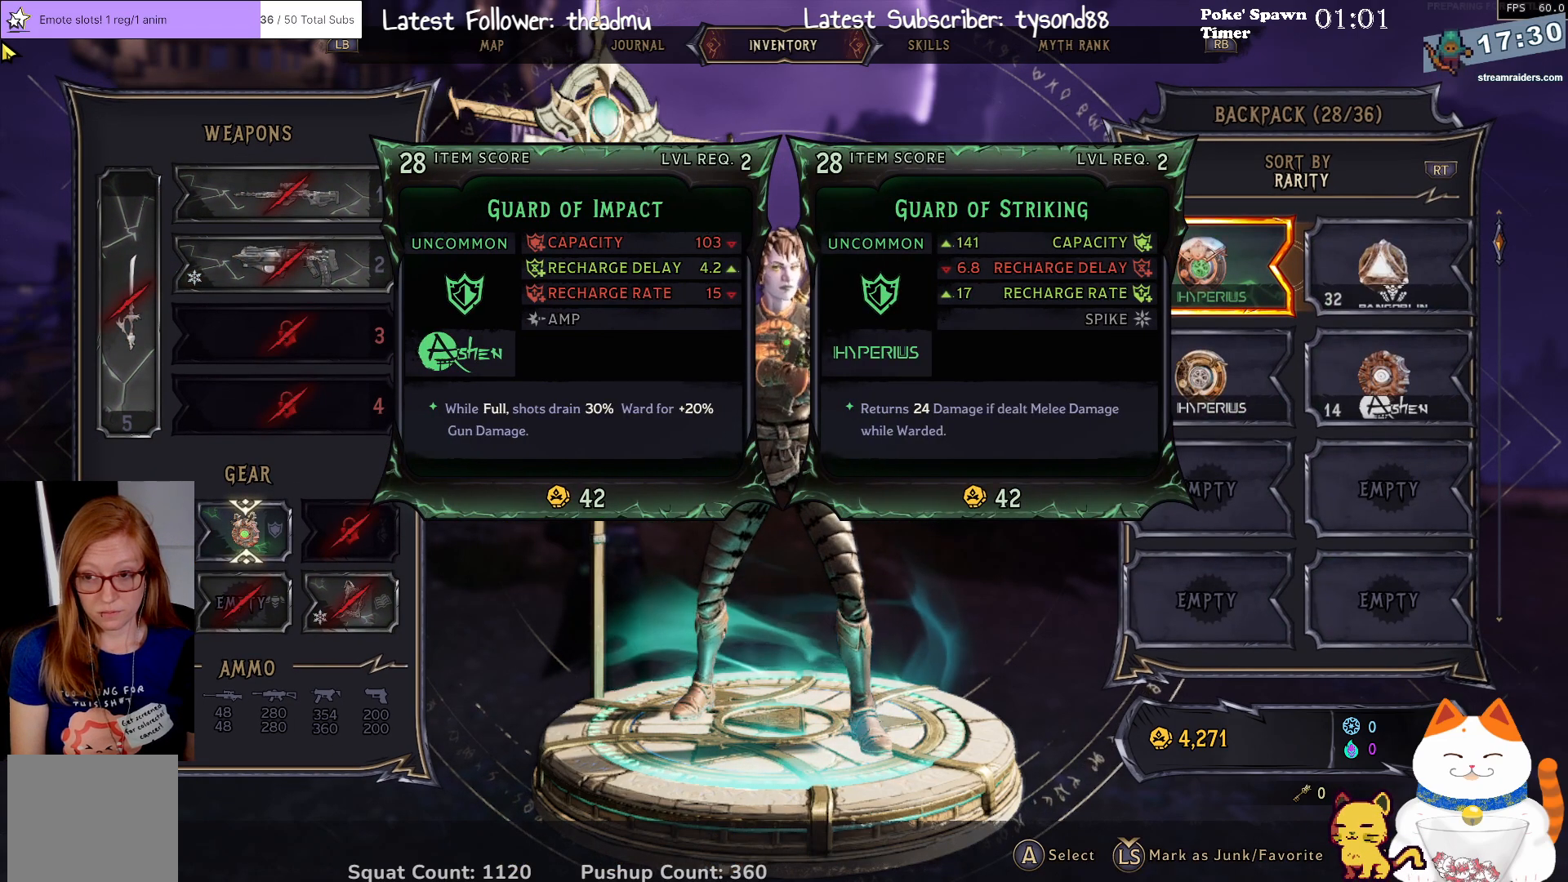
{"buttons": ["B"], "left_stick": "center", "right_stick": "center", "events": [[483, "B", "down"]]}
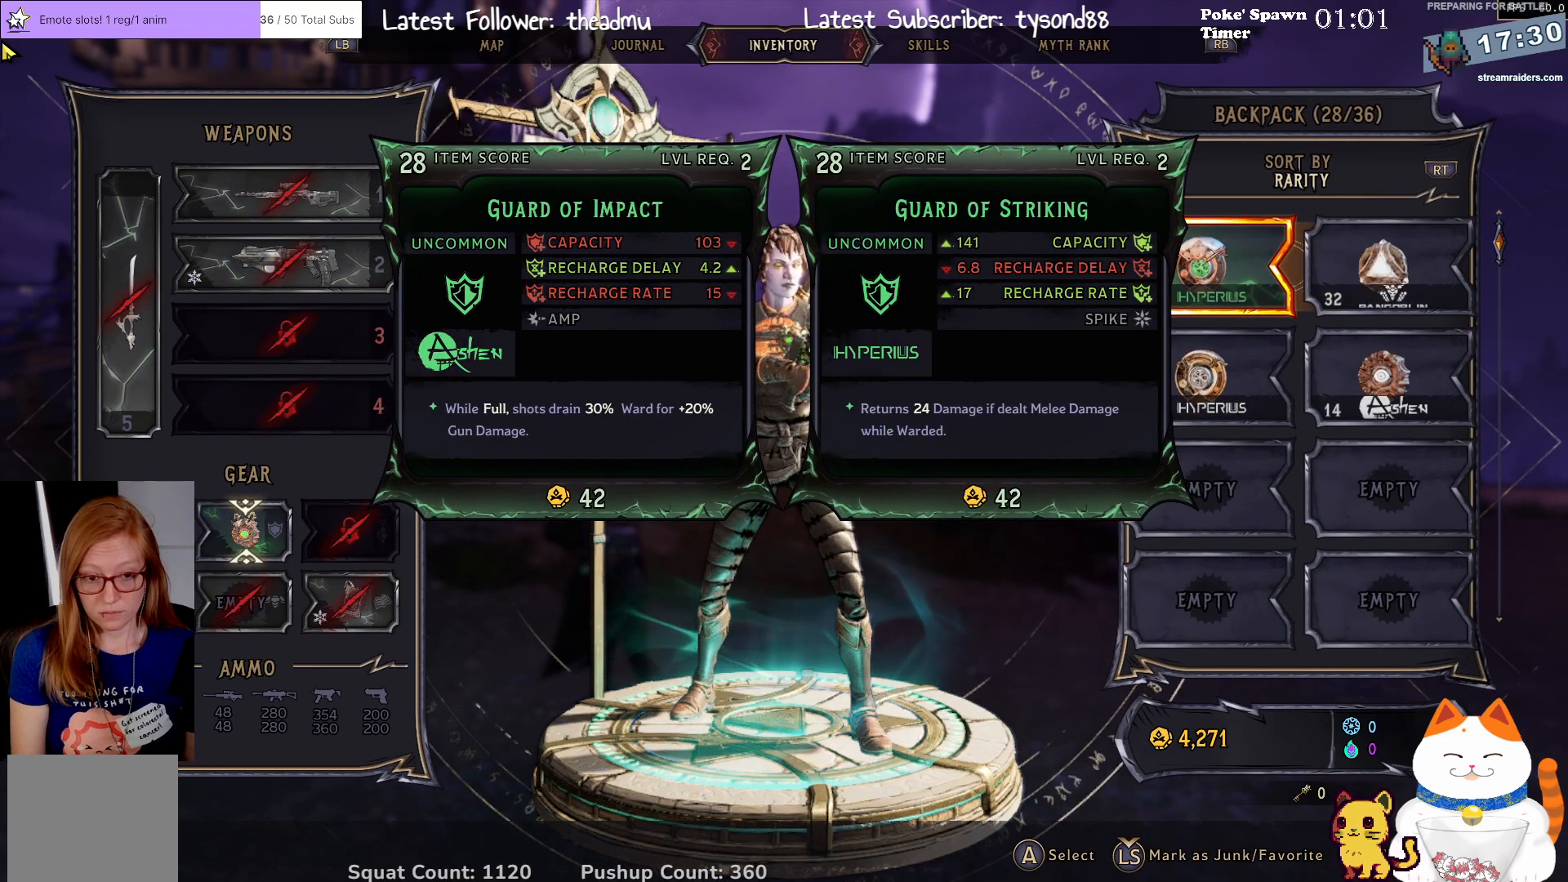
{"buttons": [], "left_stick": "down", "right_stick": "center", "events": [[67, "B", "up"], [383, "left_stick", "down"]]}
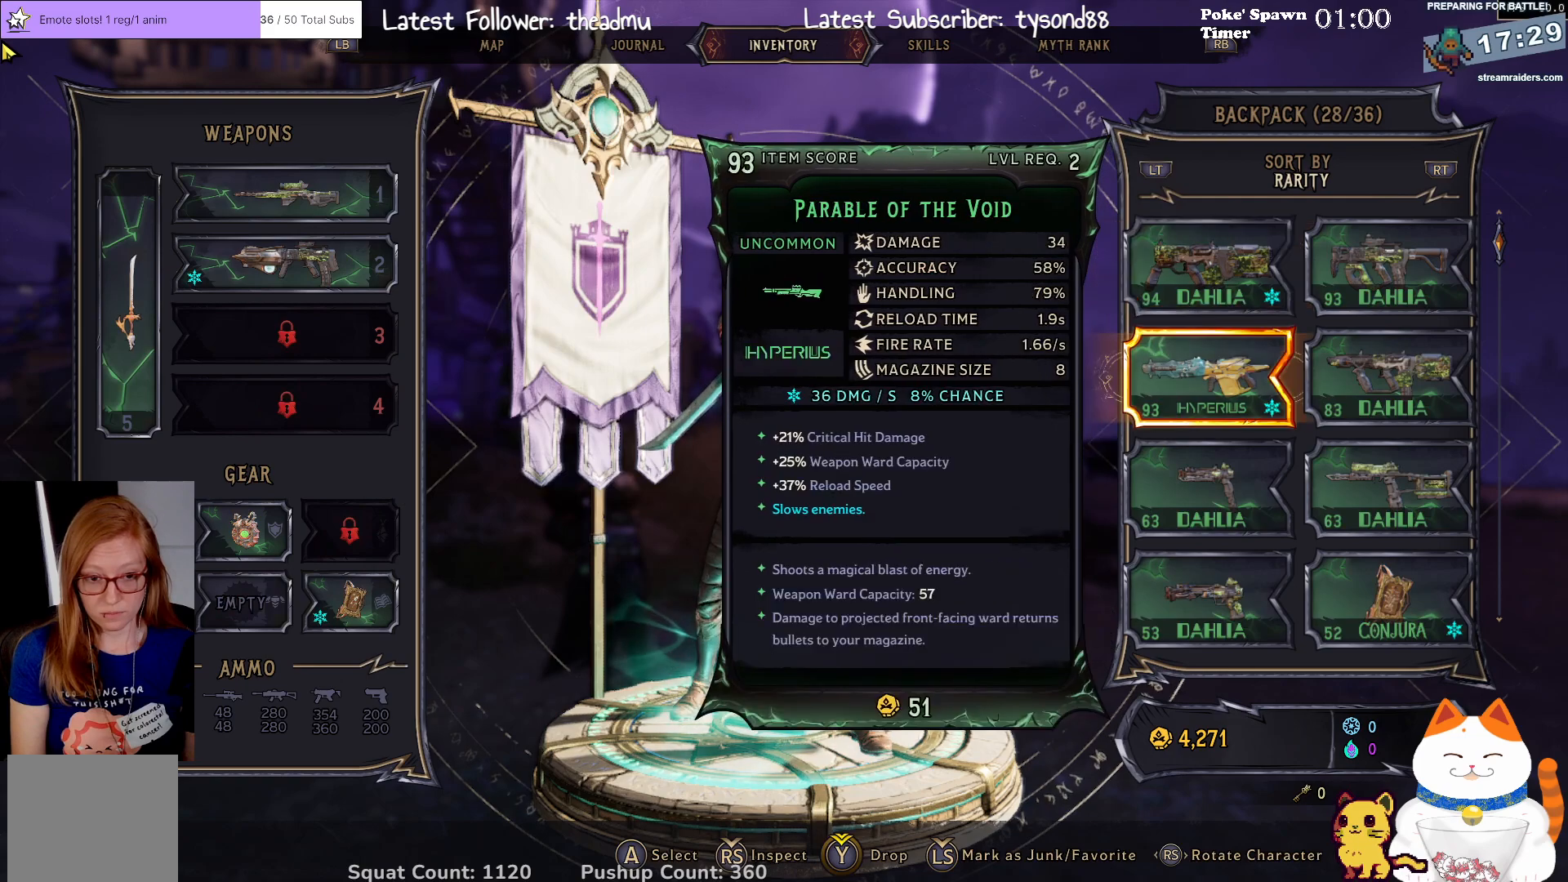
{"buttons": [], "left_stick": "center", "right_stick": "center", "events": [[17, "left_stick", "center"], [333, "left_stick", "left"], [450, "left_stick", "center"]]}
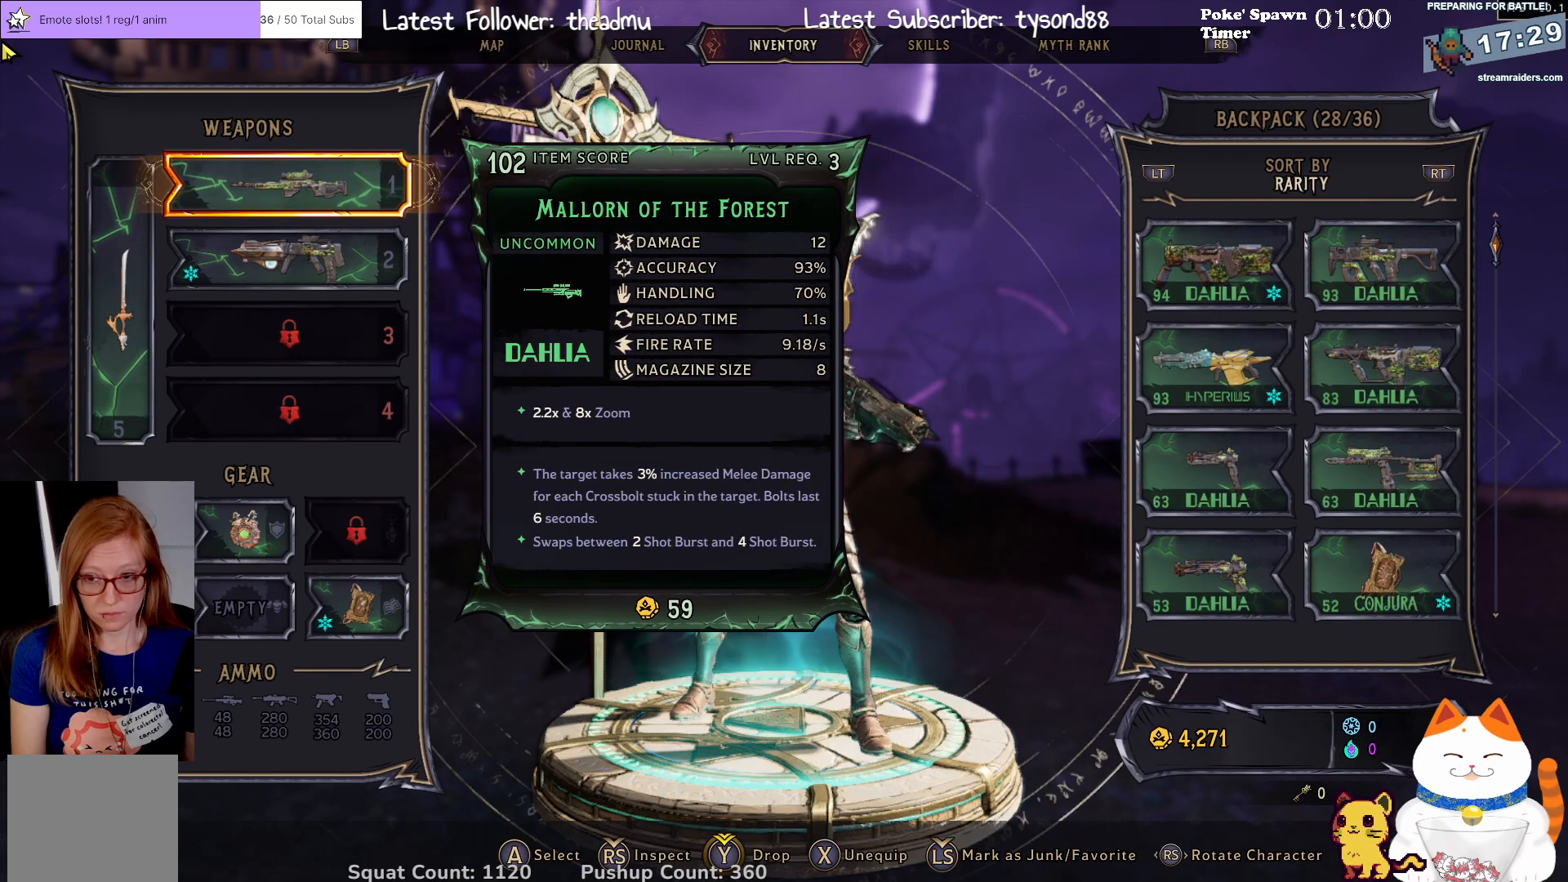
{"buttons": [], "left_stick": "down", "right_stick": "center", "events": [[133, "left_stick", "down"], [267, "left_stick", "center"], [383, "left_stick", "down"]]}
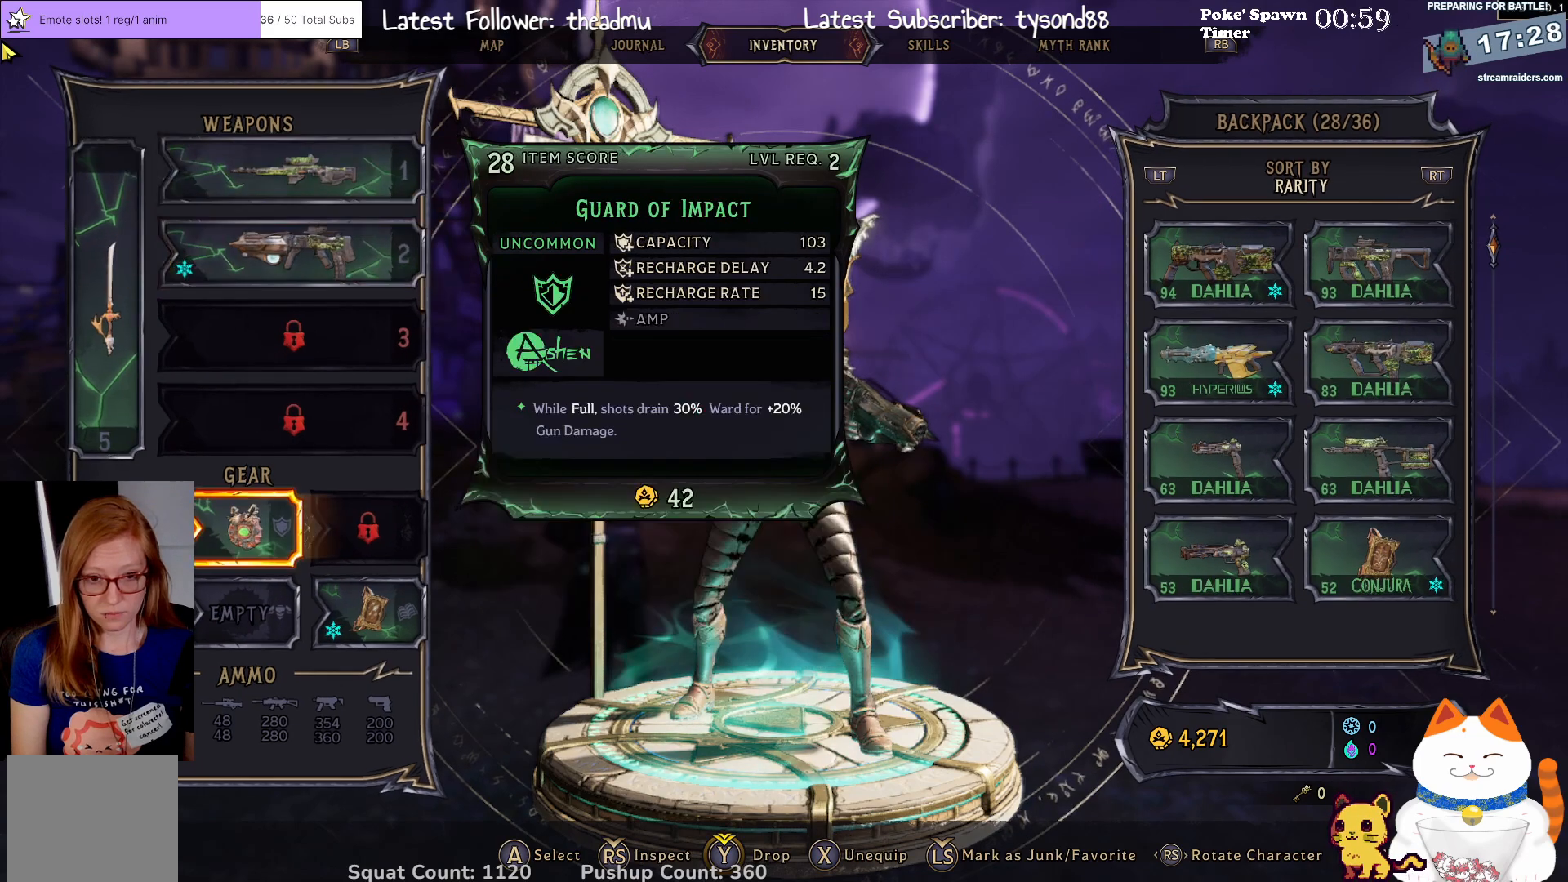
{"buttons": [], "left_stick": "right", "right_stick": "center", "events": [[17, "left_stick", "center"], [100, "left_stick", "down"], [217, "left_stick", "center"], [417, "left_stick", "right"]]}
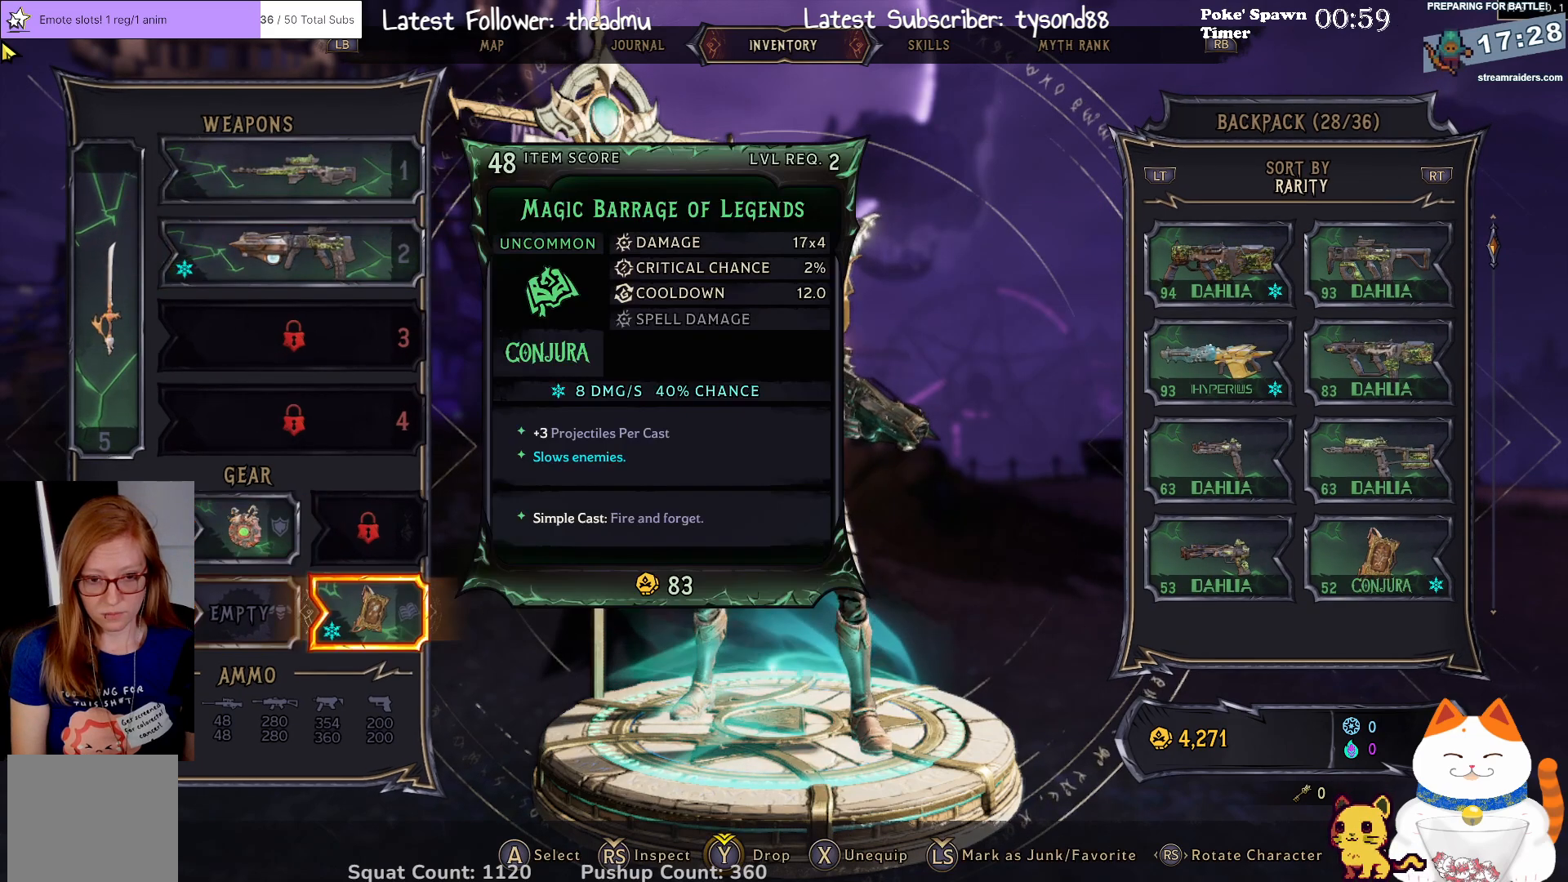
{"buttons": [], "left_stick": "center", "right_stick": "center", "events": [[17, "left_stick", "center"], [400, "A", "down"], [483, "A", "up"]]}
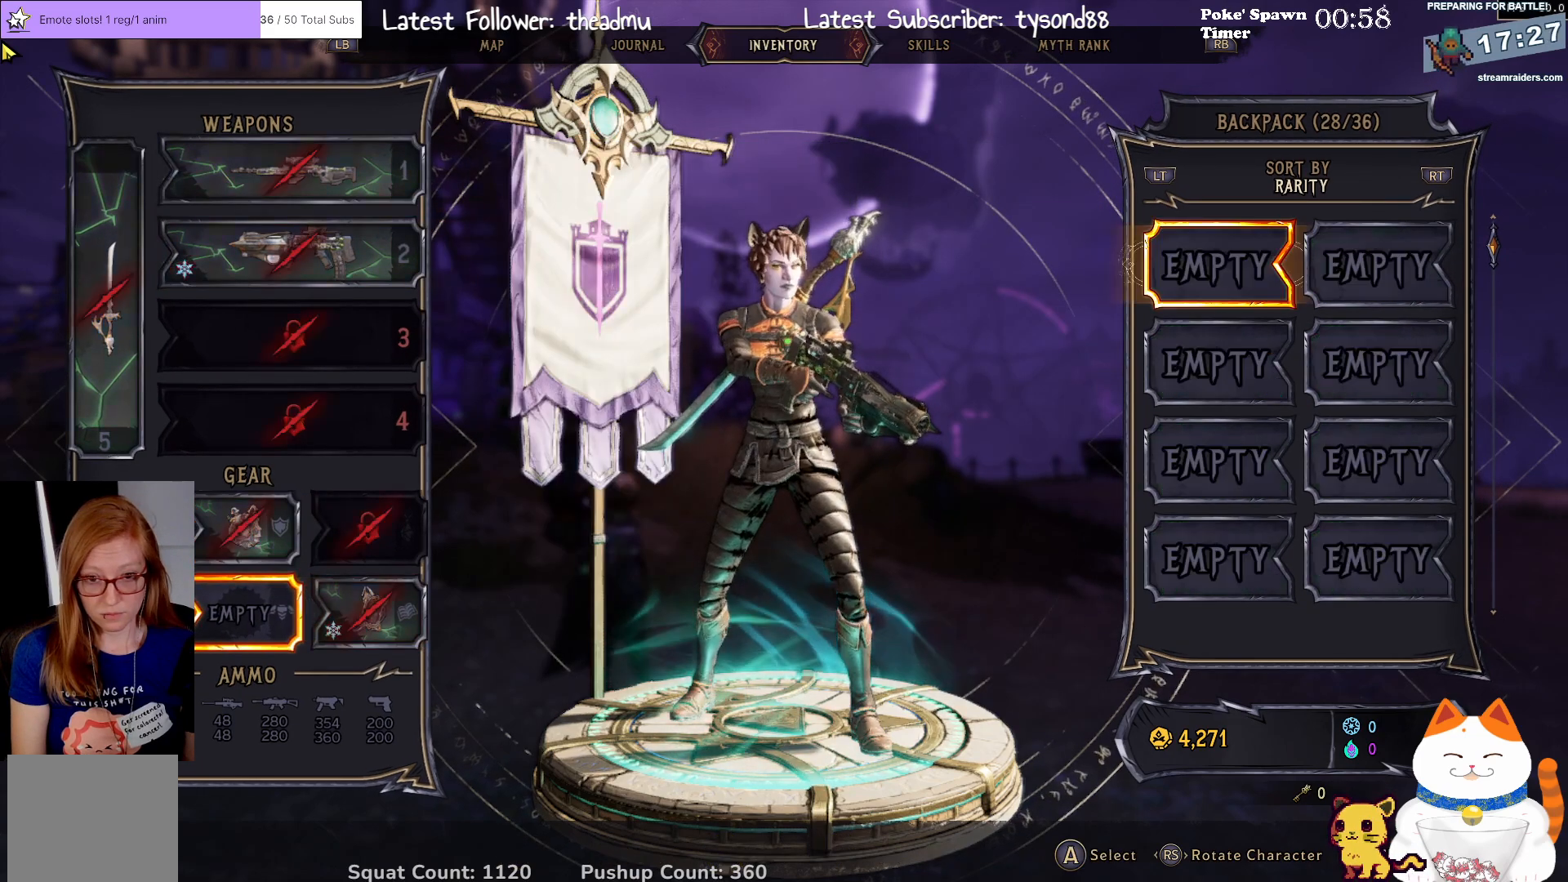
{"buttons": [], "left_stick": "center", "right_stick": "center", "events": []}
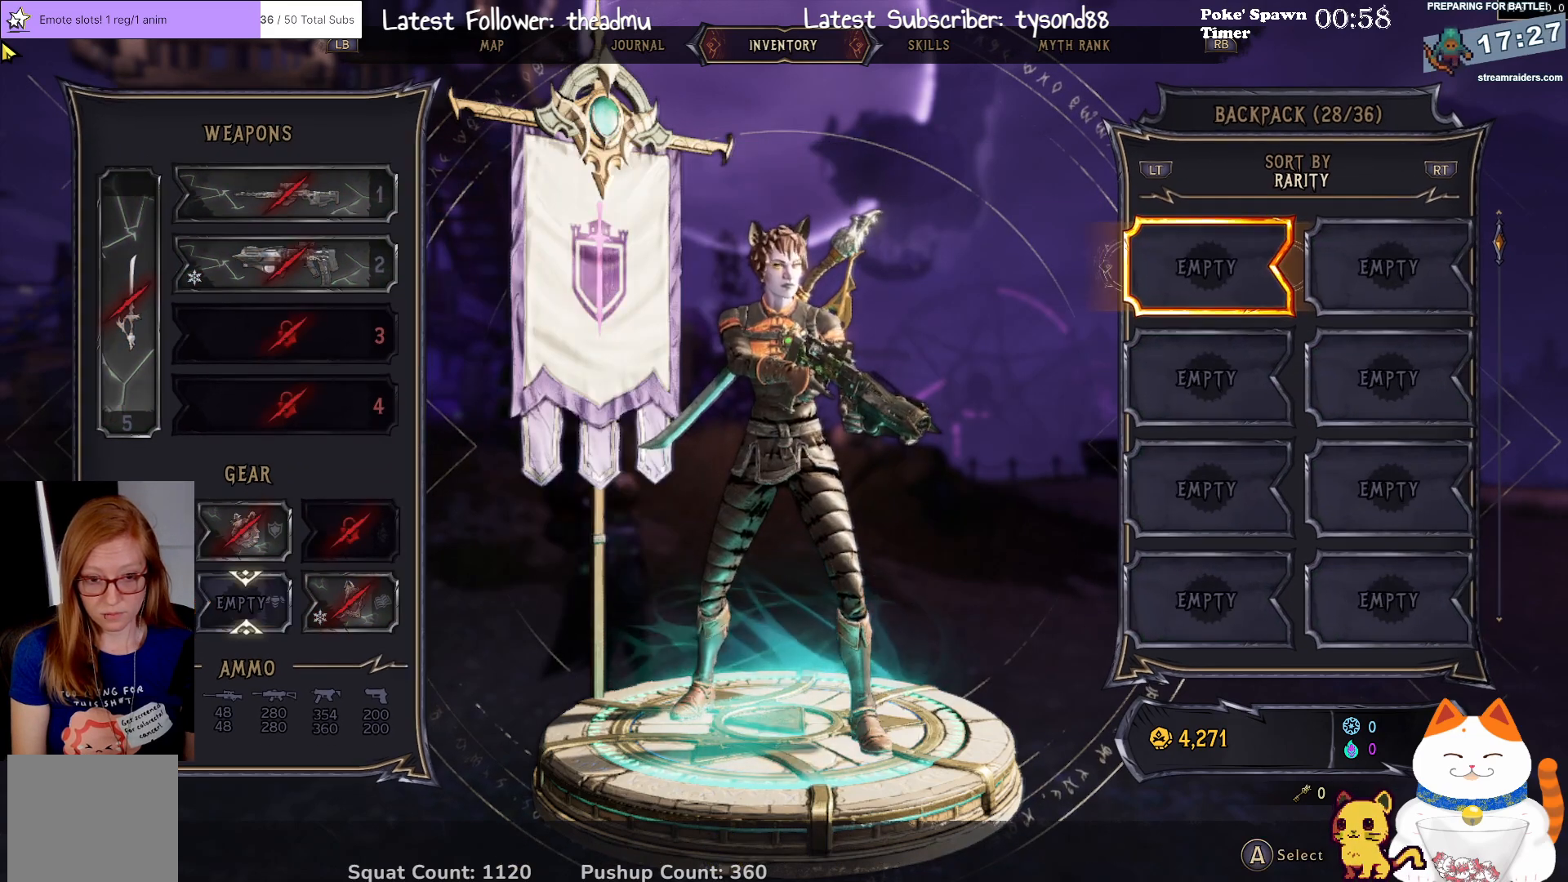
{"buttons": [], "left_stick": "center", "right_stick": "center", "events": []}
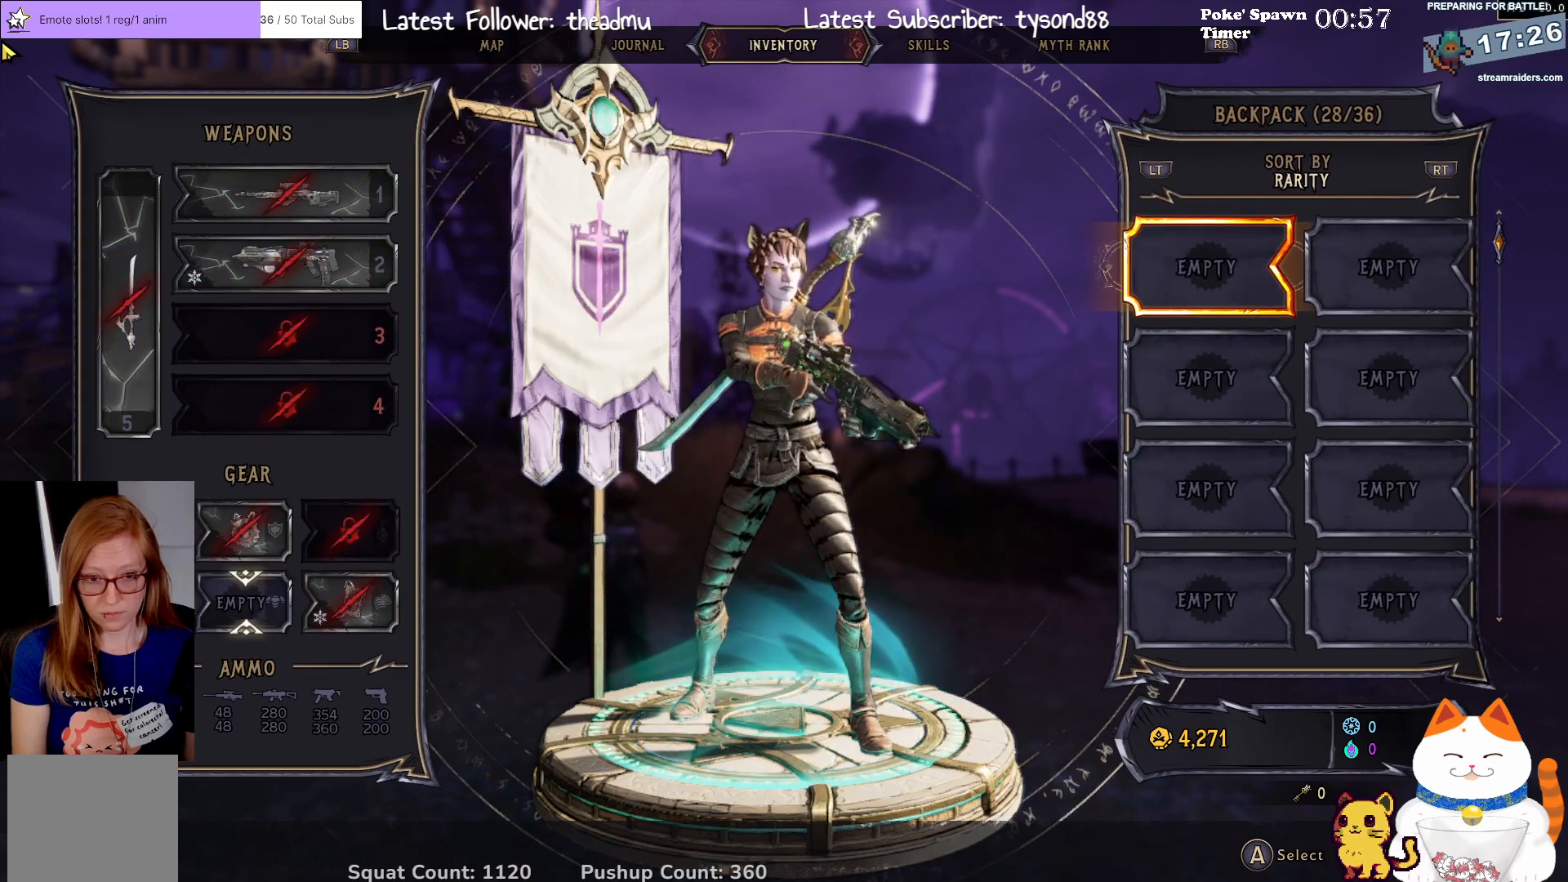
{"buttons": [], "left_stick": "center", "right_stick": "center", "events": [[200, "left_stick", "right"], [300, "left_stick", "center"]]}
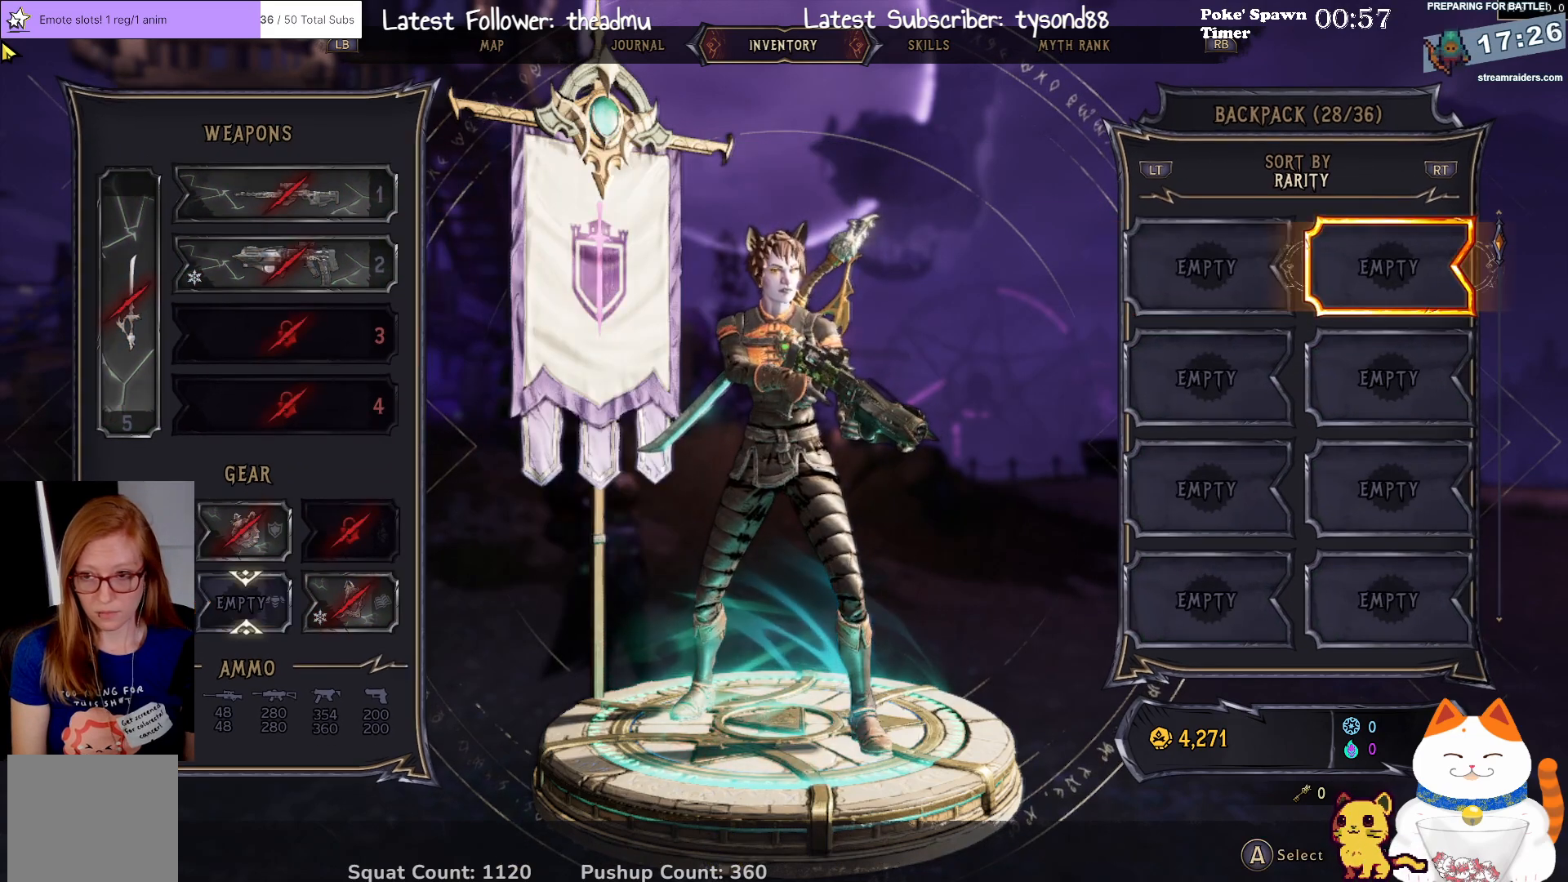
{"buttons": [], "left_stick": "center", "right_stick": "center", "events": [[250, "left_stick", "up"], [433, "left_stick", "center"]]}
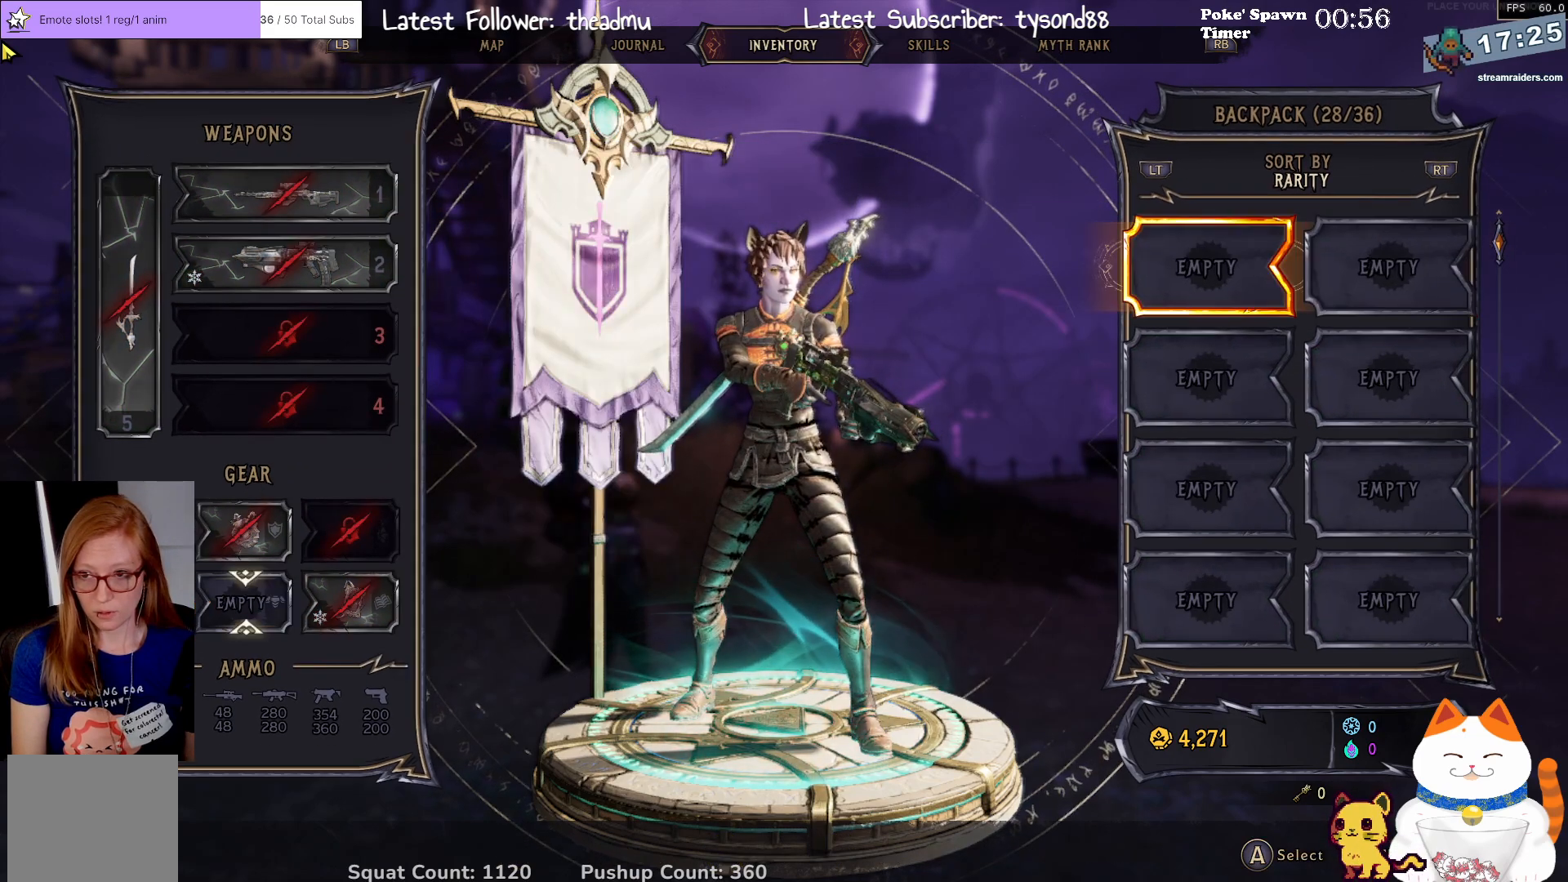
{"buttons": [], "left_stick": "down", "right_stick": "center", "events": [[83, "left_stick", "down-left"], [250, "left_stick", "center"], [417, "left_stick", "down"]]}
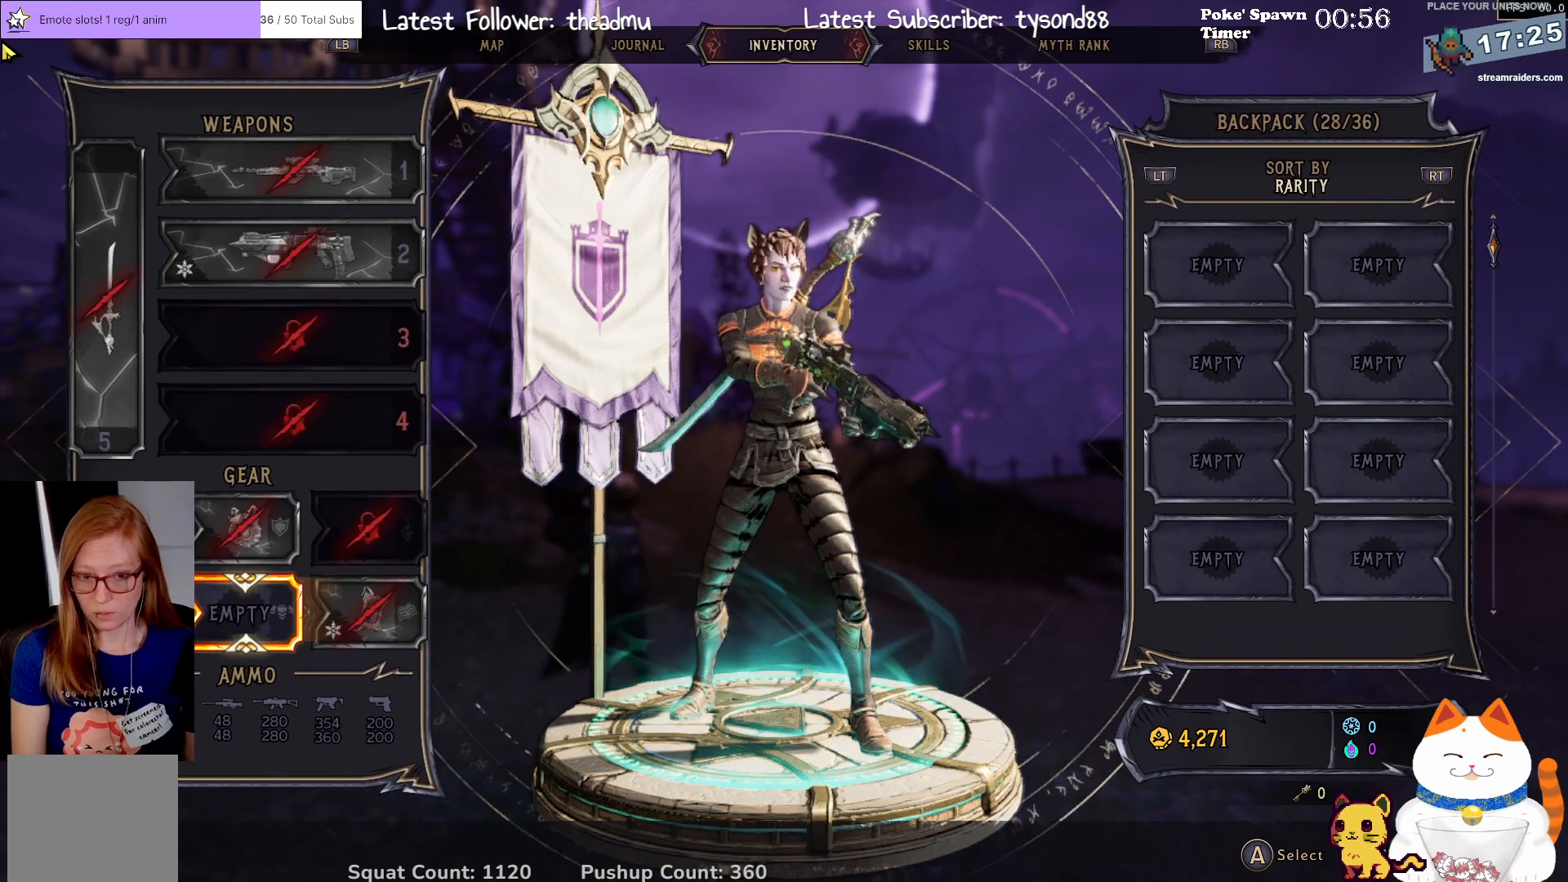
{"buttons": [], "left_stick": "center", "right_stick": "center", "events": [[217, "left_stick", "center"]]}
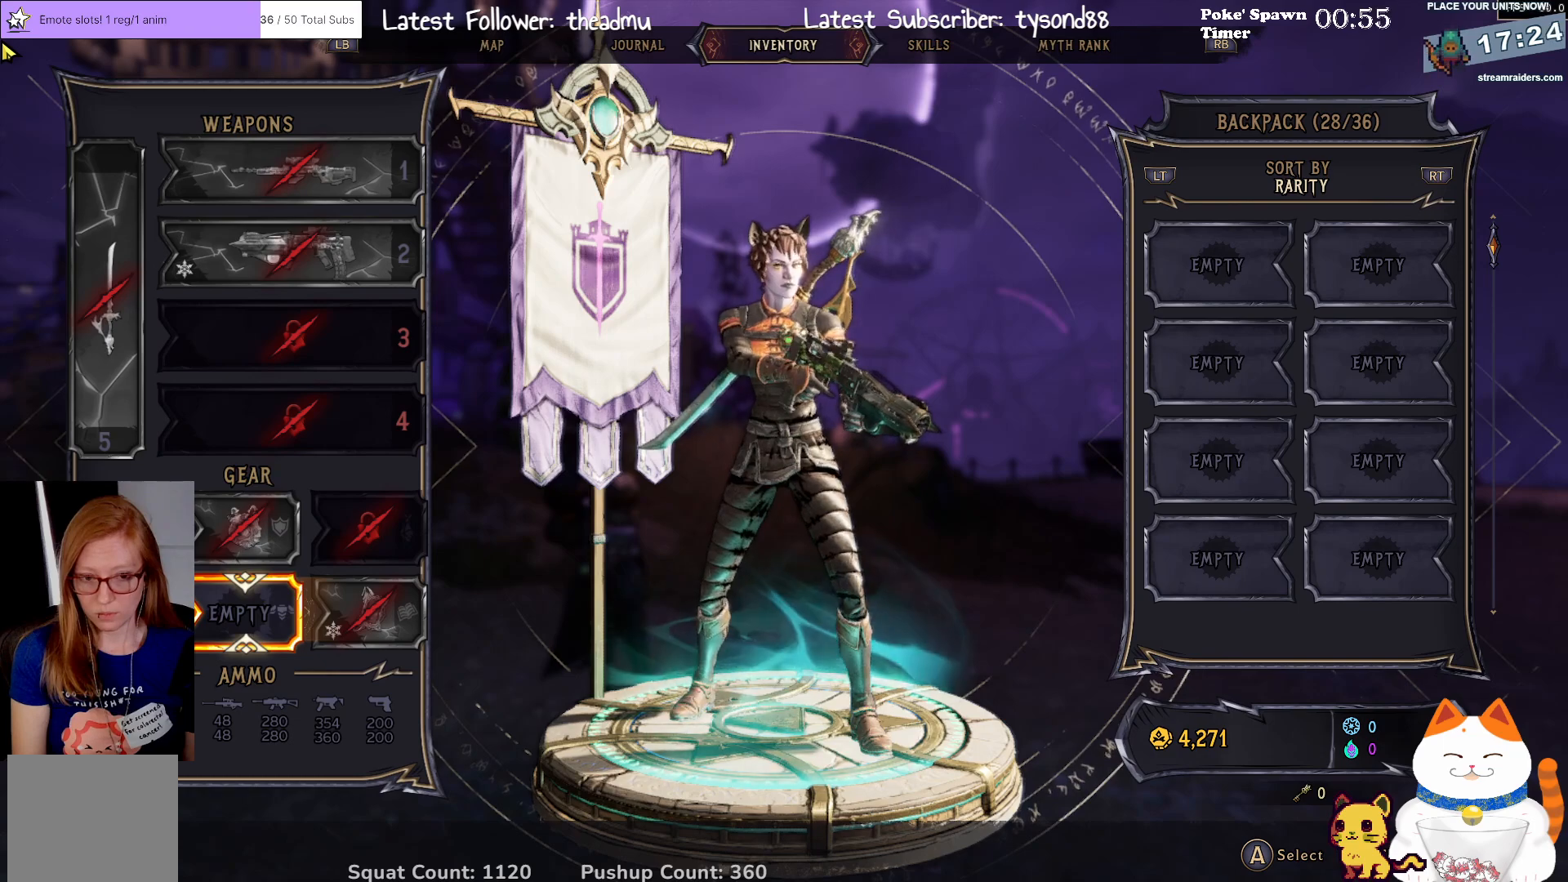
{"buttons": ["B"], "left_stick": "center", "right_stick": "center", "events": [[17, "left_stick", "up"], [250, "left_stick", "center"], [467, "B", "down"]]}
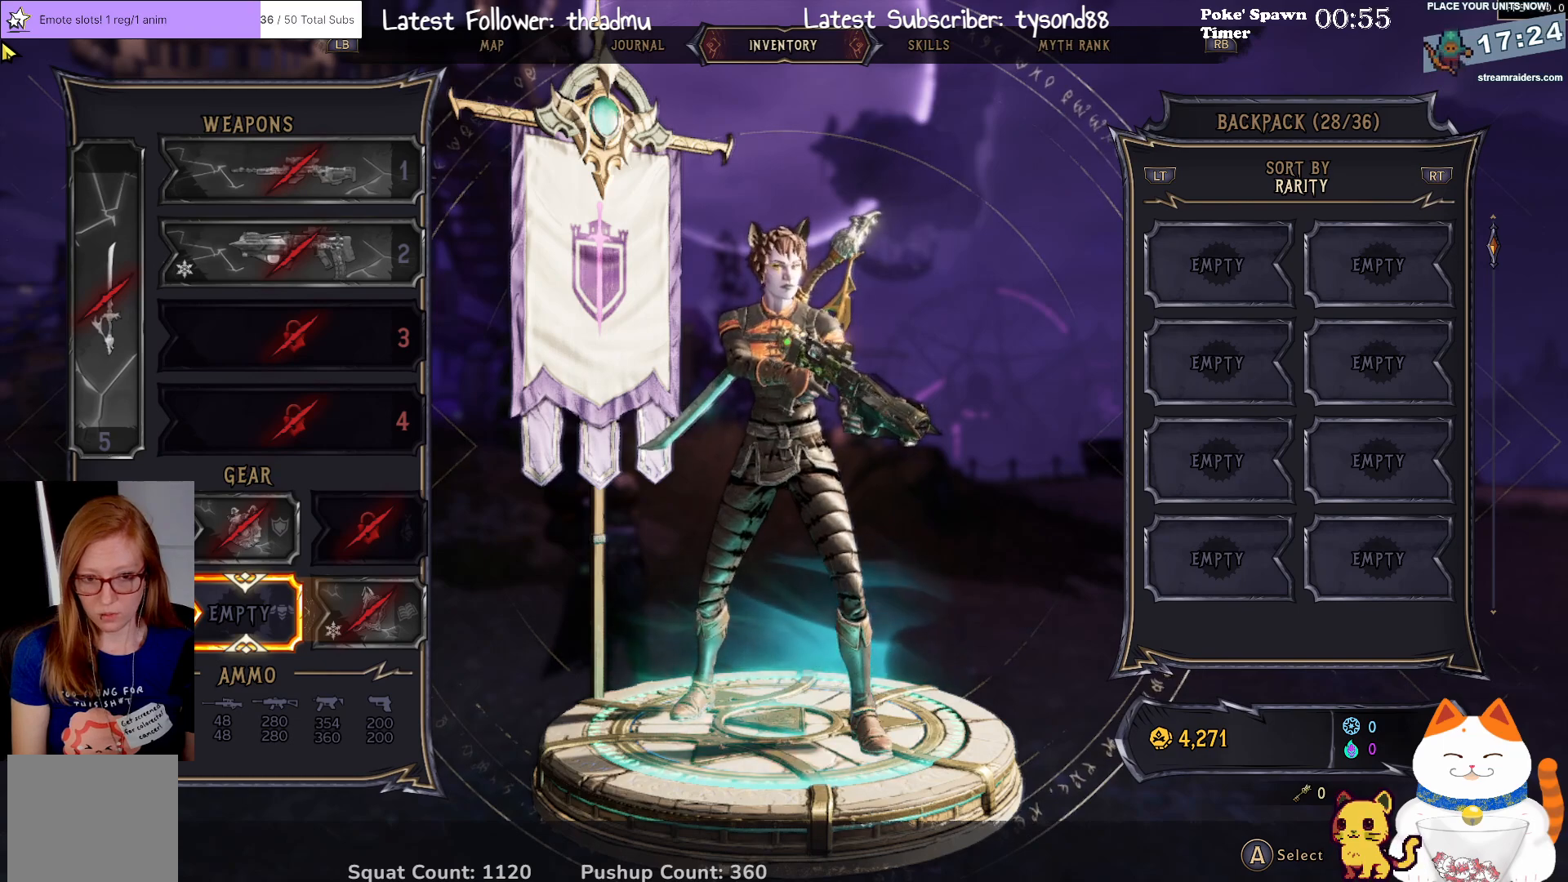
{"buttons": [], "left_stick": "down", "right_stick": "center", "events": [[83, "B", "up"], [400, "left_stick", "down"]]}
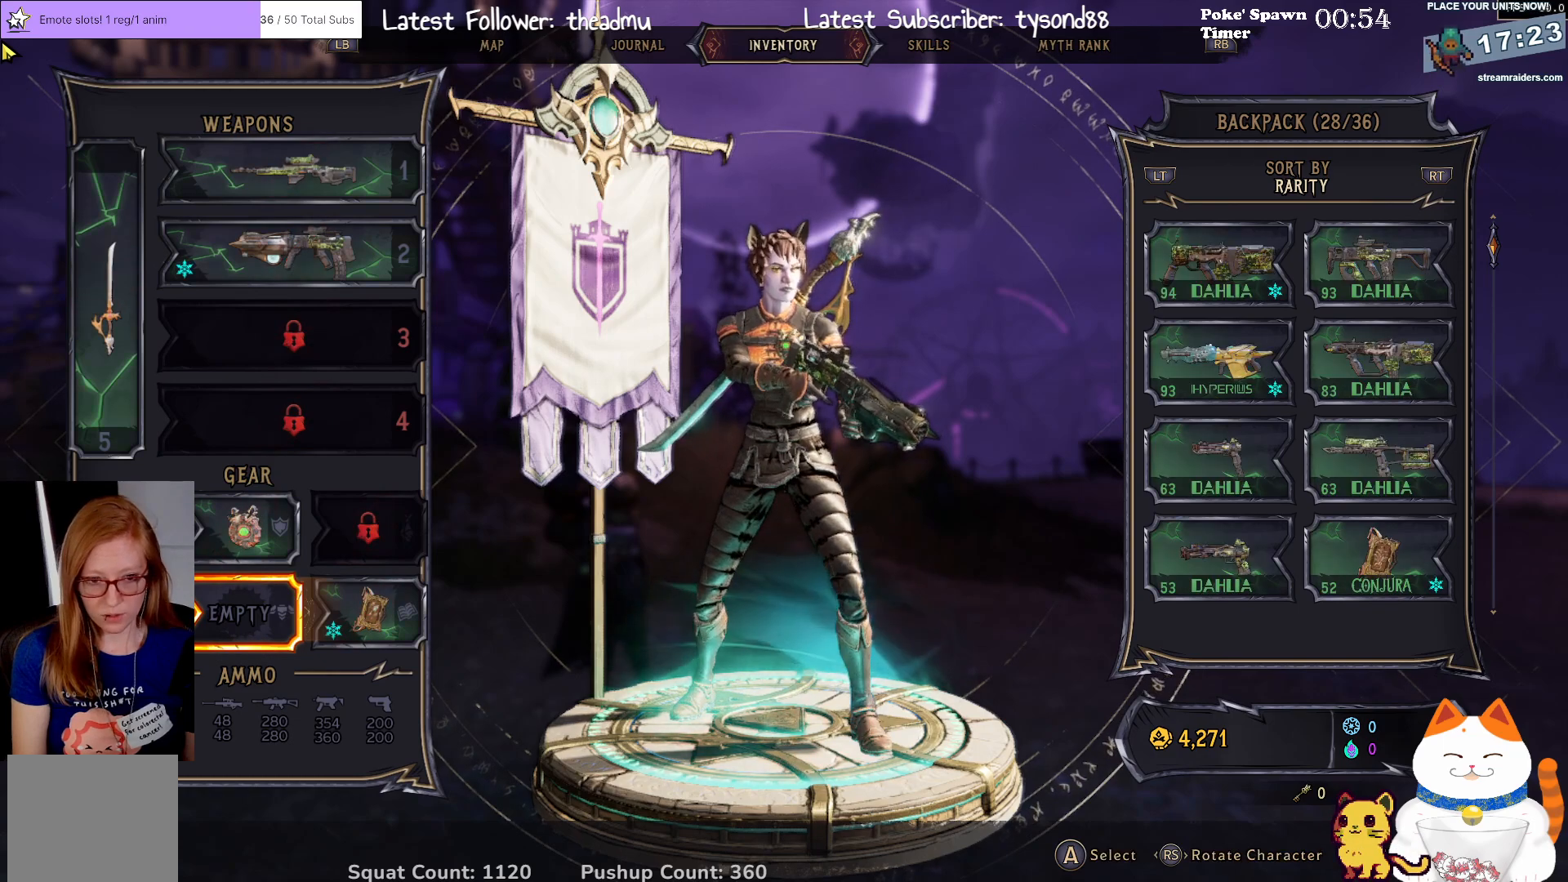
{"buttons": [], "left_stick": "center", "right_stick": "center", "events": [[83, "left_stick", "center"], [283, "left_stick", "right"], [483, "left_stick", "center"]]}